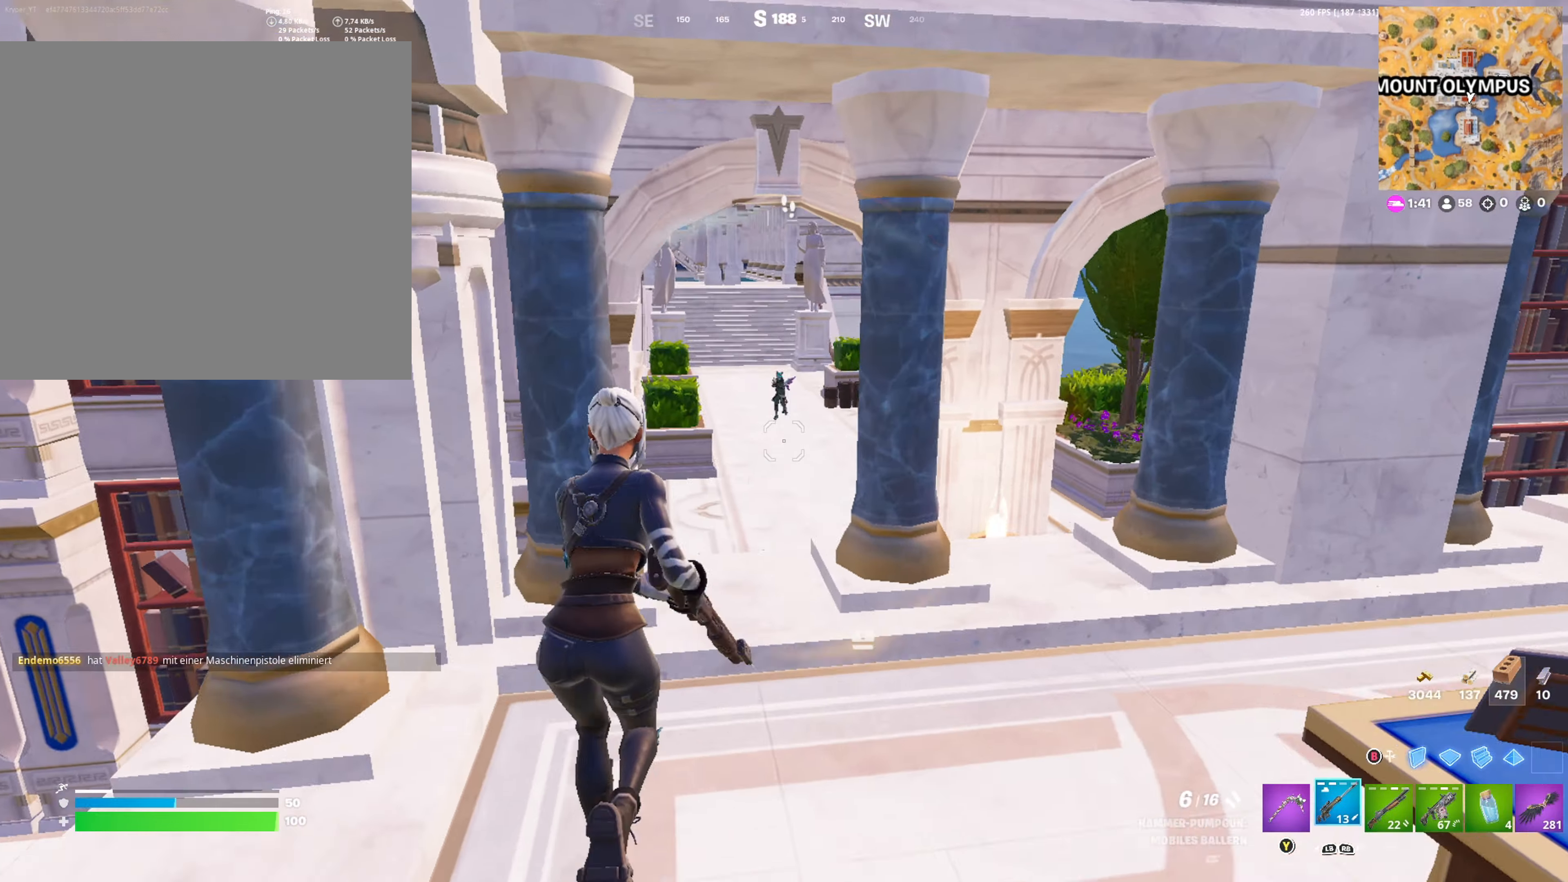
Gameplay with a controller (Xbox layout); each line is a JSON object with the inputs held at the frame after it. "events" lists button and stick changes between this image and that frame as [ms after this image, input, new state], when the widget could be followed in between.
{"buttons": ["L2"], "left_stick": "center", "right_stick": "center", "events": [[17, "L1", "up"], [17, "right_stick", "up"], [100, "left_stick", "center"], [150, "right_stick", "center"], [200, "L2", "down"], [234, "left_stick", "down"], [384, "left_stick", "center"]]}
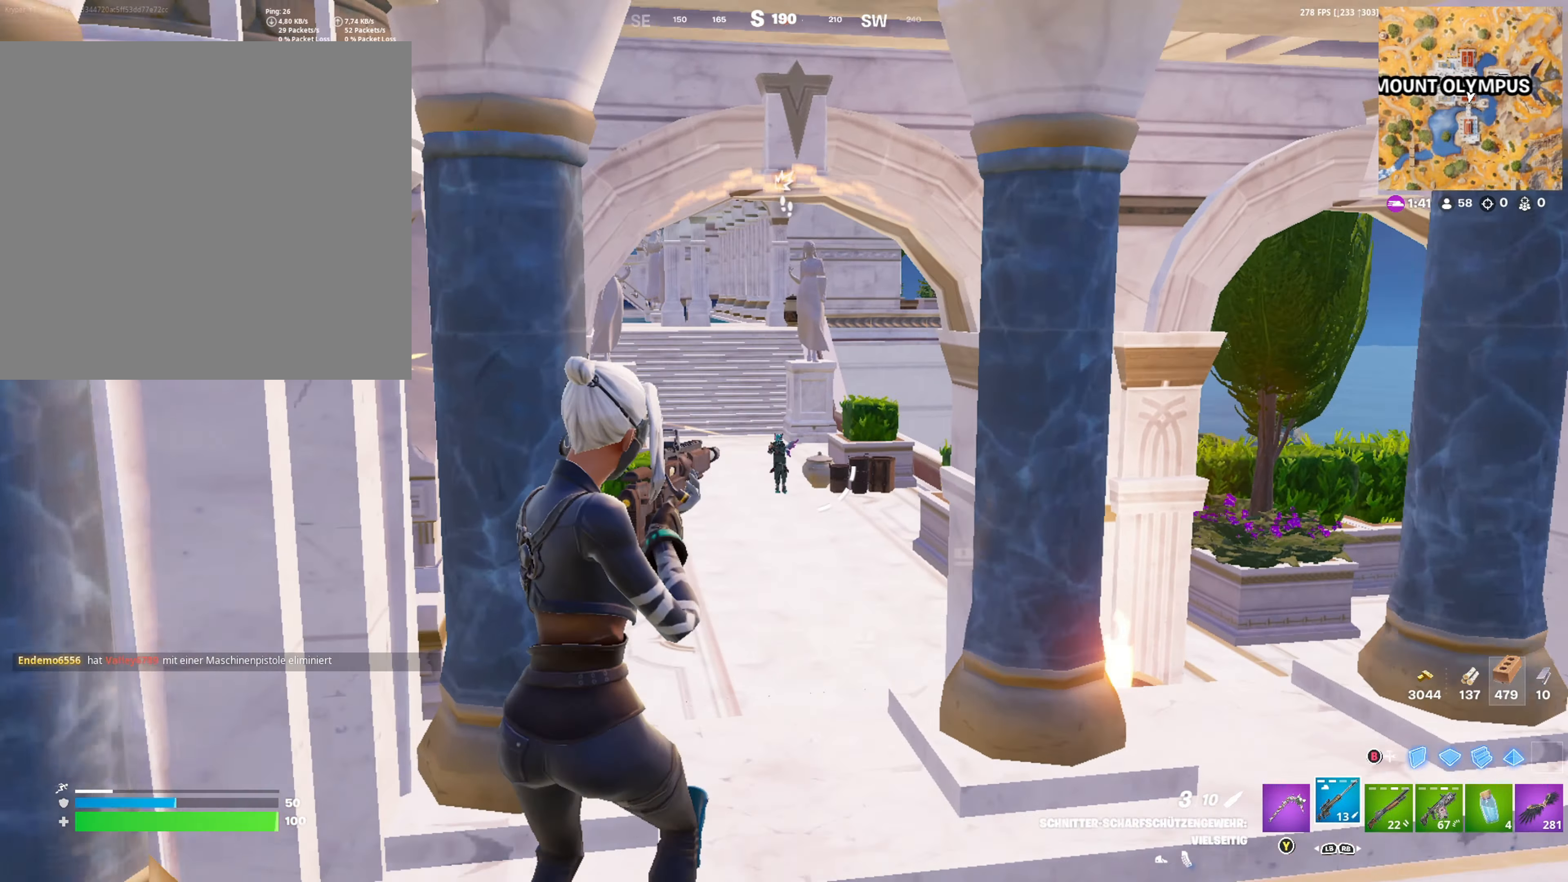
{"buttons": [], "left_stick": "down-left", "right_stick": "center", "events": [[50, "right_stick", "up"], [150, "right_stick", "center"], [350, "R2", "down"], [350, "left_stick", "down"], [384, "right_stick", "down-right"], [400, "R2", "up"], [434, "left_stick", "down-left"], [467, "right_stick", "center"], [500, "L2", "up"]]}
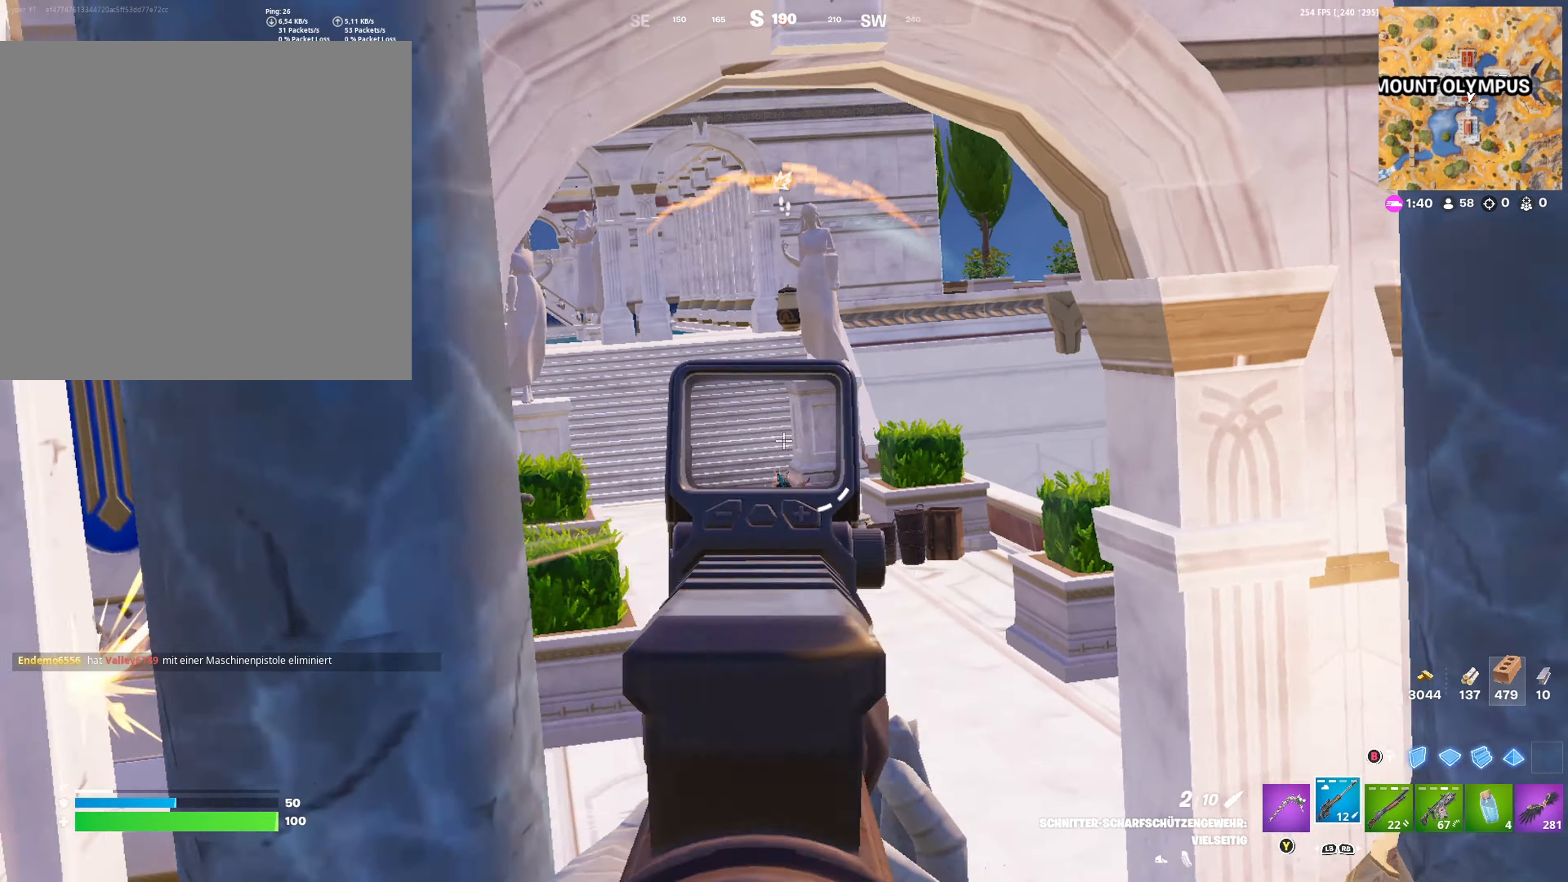
{"buttons": [], "left_stick": "left", "right_stick": "center", "events": [[50, "R1", "down"], [100, "R1", "up"], [117, "left_stick", "down"], [250, "L1", "down"], [350, "L1", "up"], [417, "left_stick", "left"]]}
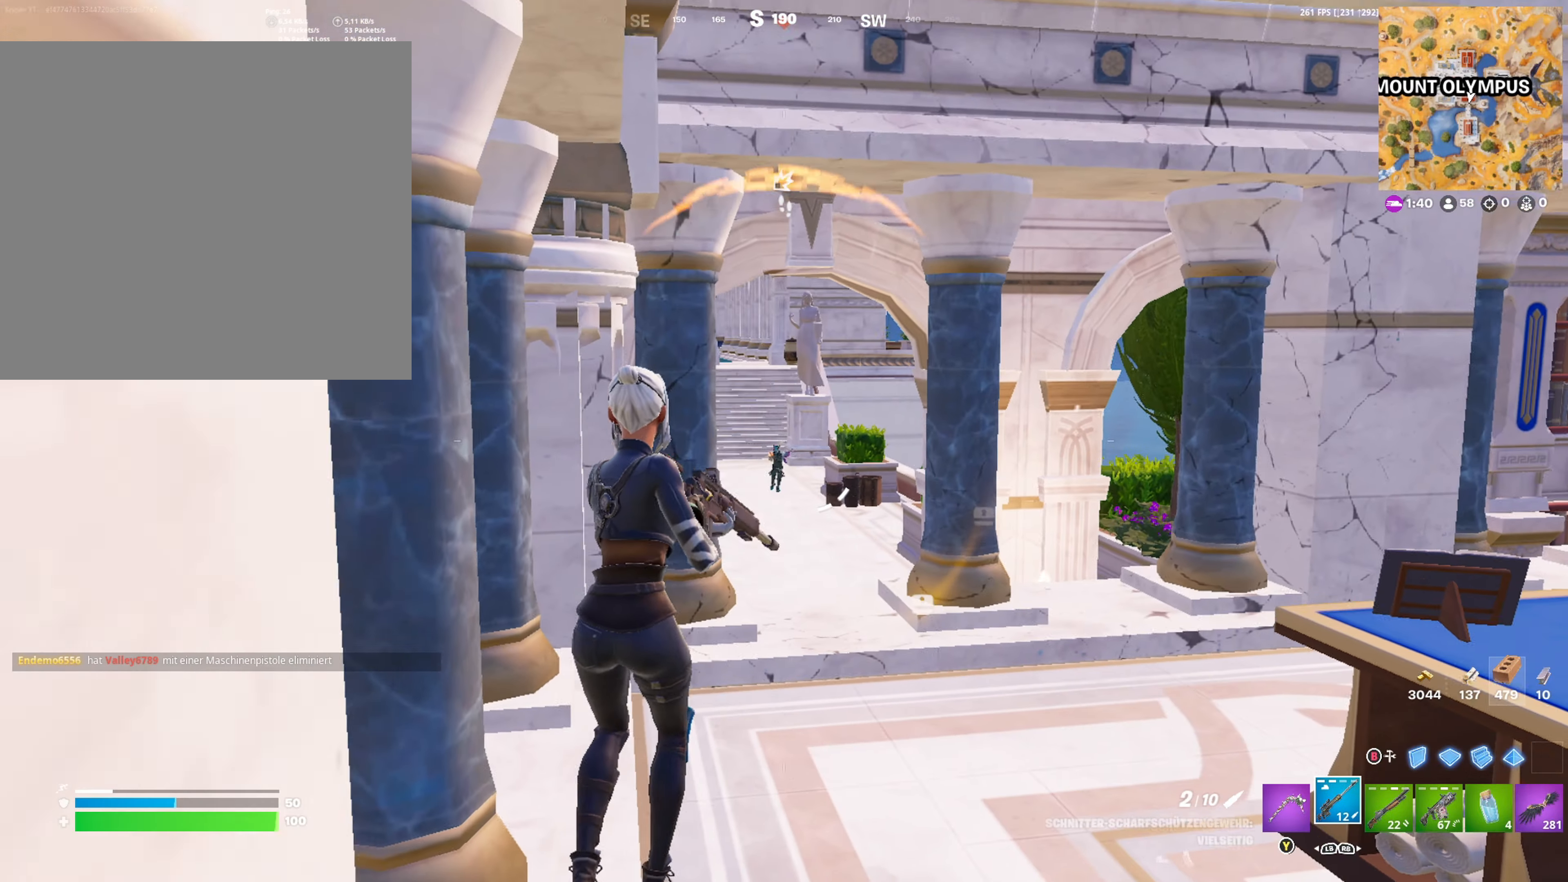
{"buttons": ["L2"], "left_stick": "up-right", "right_stick": "center", "events": [[34, "left_stick", "up-left"], [450, "L2", "down"], [500, "left_stick", "up-right"]]}
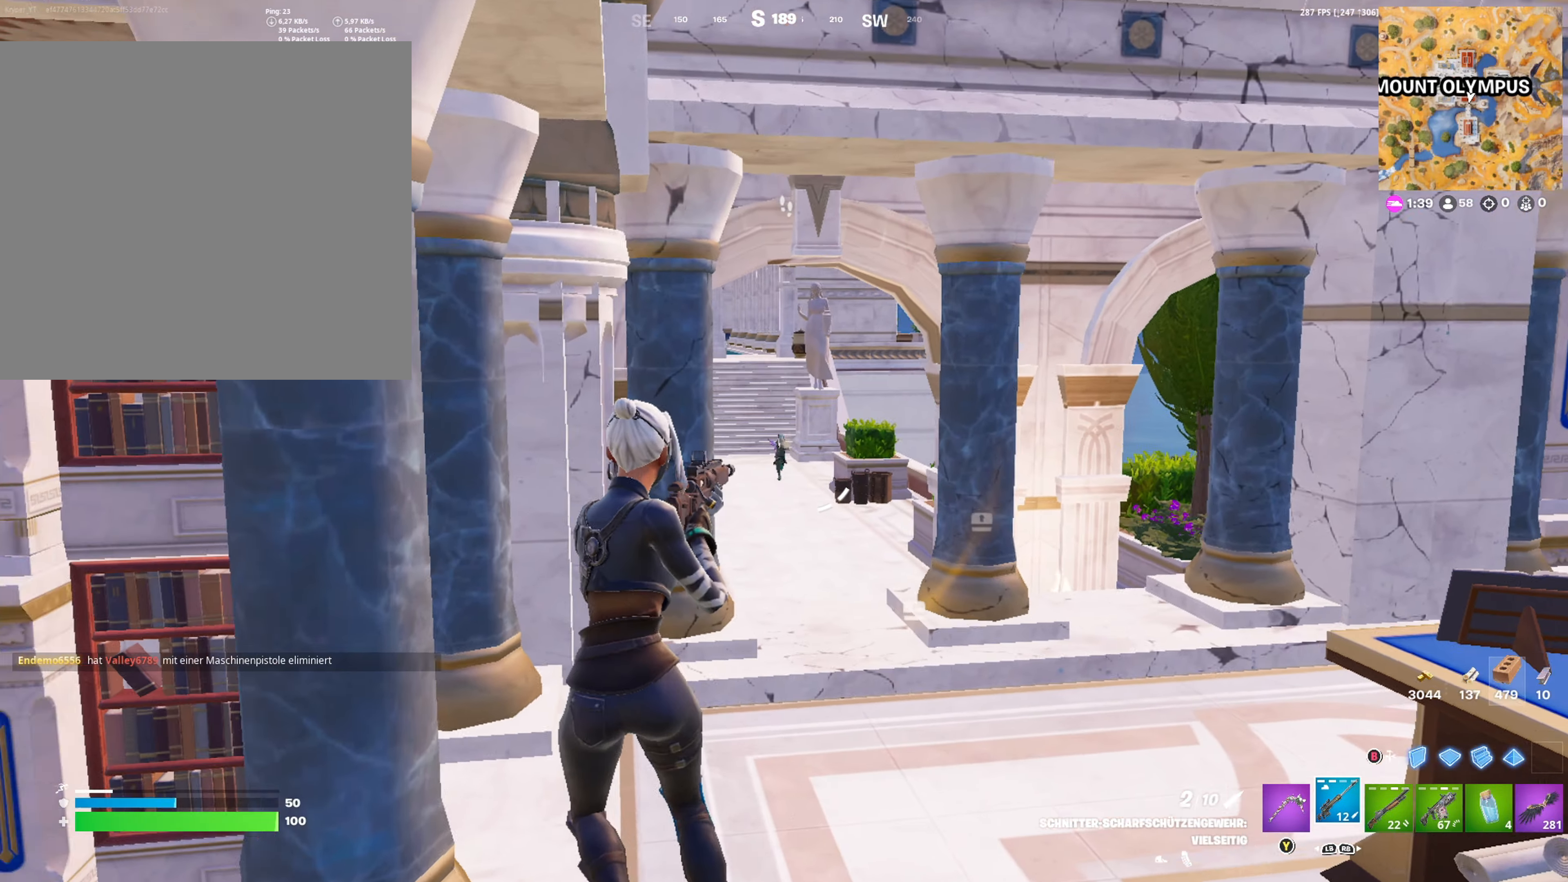
{"buttons": ["L2"], "left_stick": "down", "right_stick": "center", "events": [[84, "left_stick", "down-right"], [167, "left_stick", "down"], [334, "right_stick", "up-left"], [434, "right_stick", "center"]]}
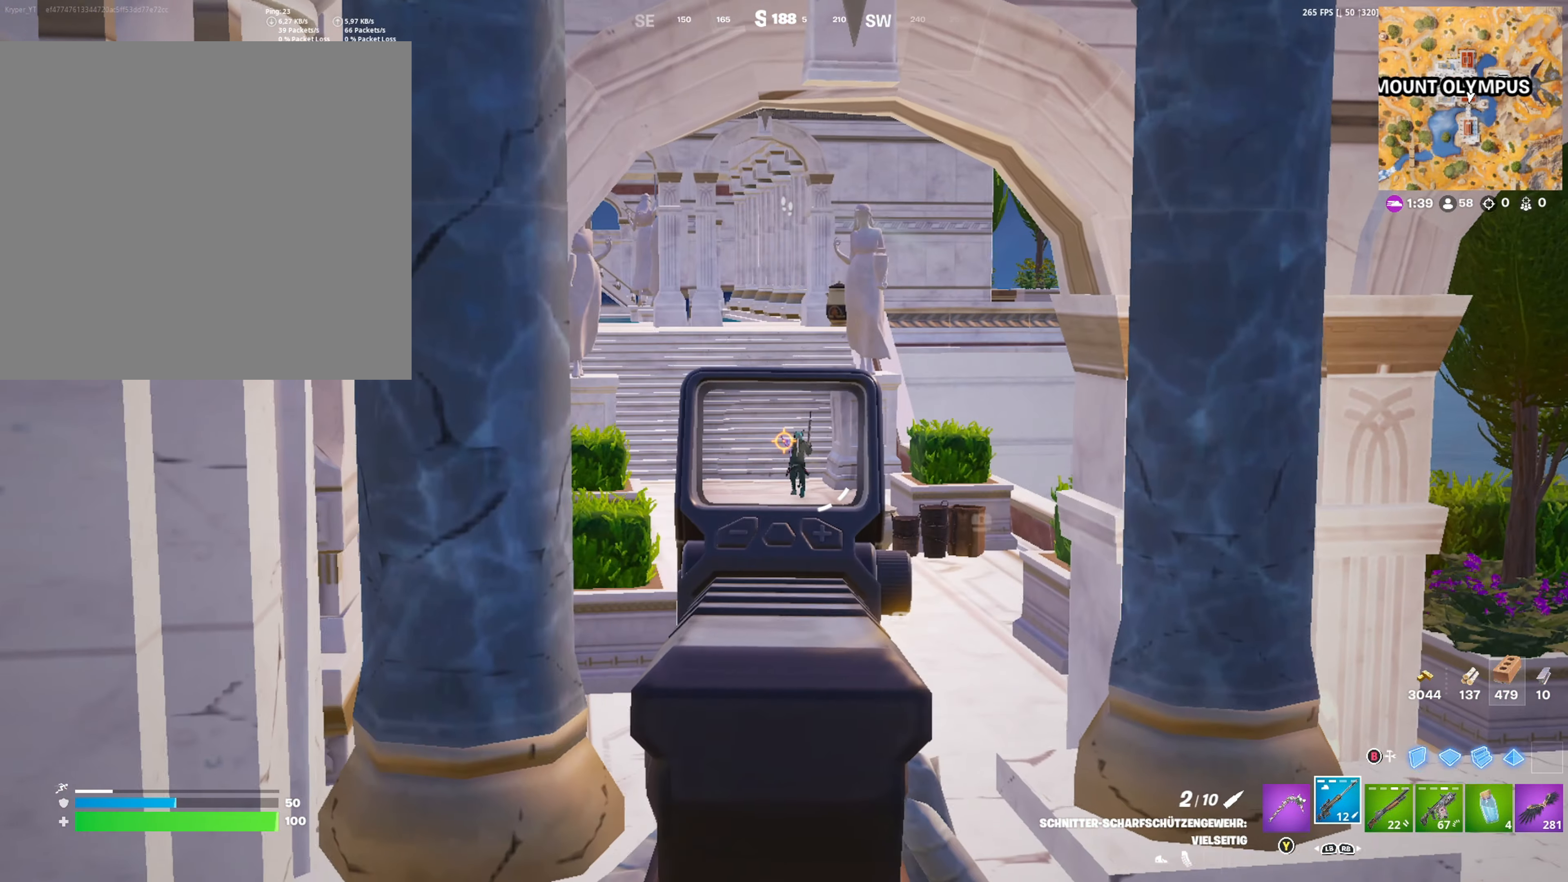
{"buttons": [], "left_stick": "down", "right_stick": "center", "events": [[233, "R2", "down"], [316, "L2", "up"], [316, "R2", "up"]]}
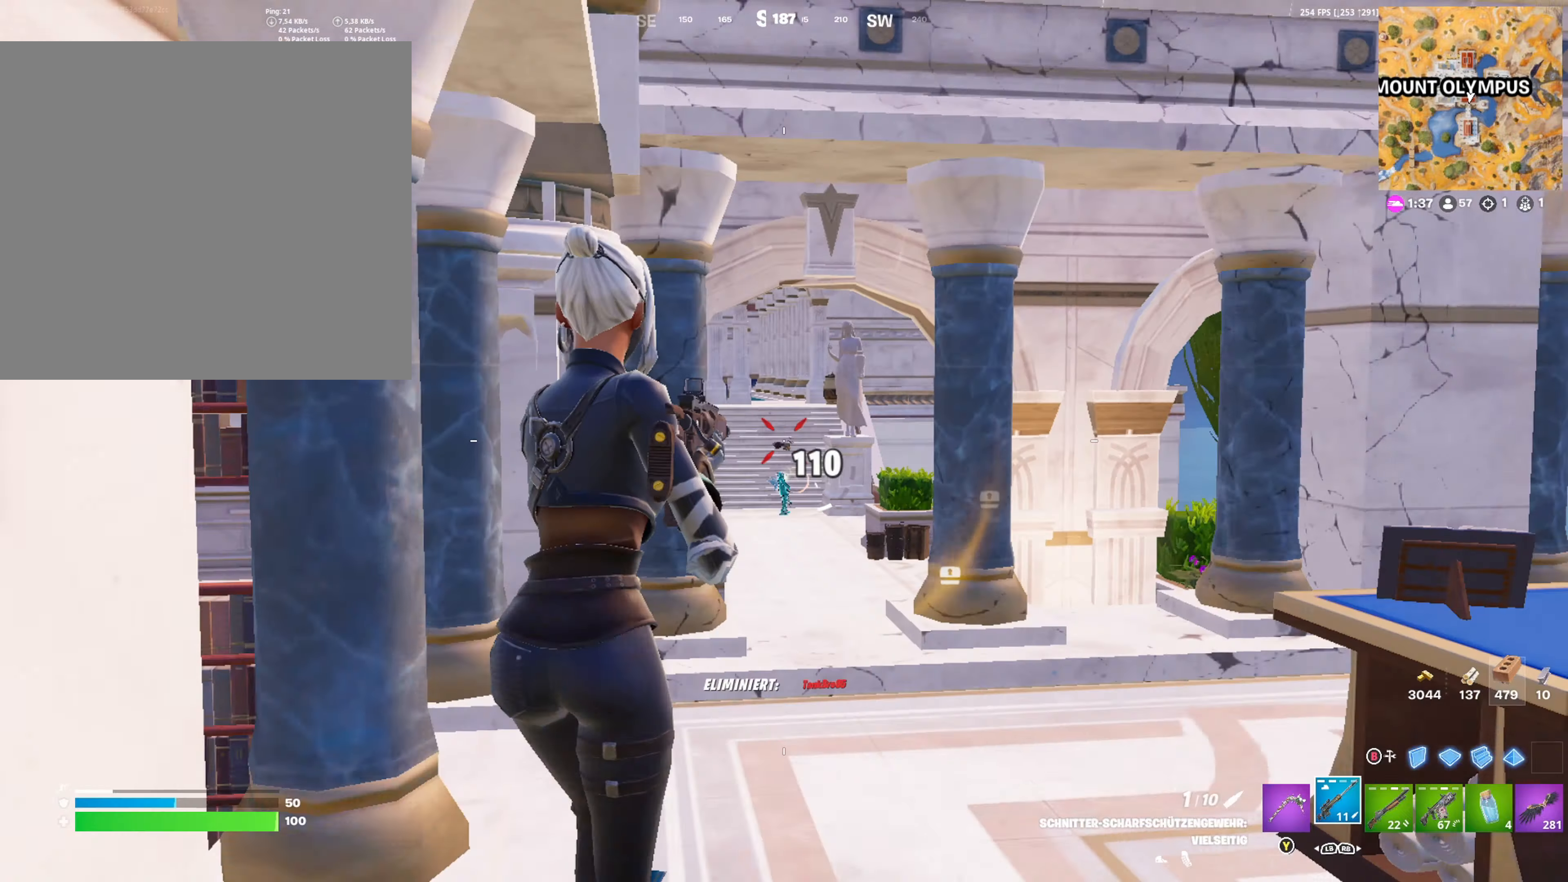
{"buttons": [], "left_stick": "right", "right_stick": "center", "events": [[83, "left_stick", "down-right"], [350, "X", "down"], [416, "X", "up"], [466, "left_stick", "right"]]}
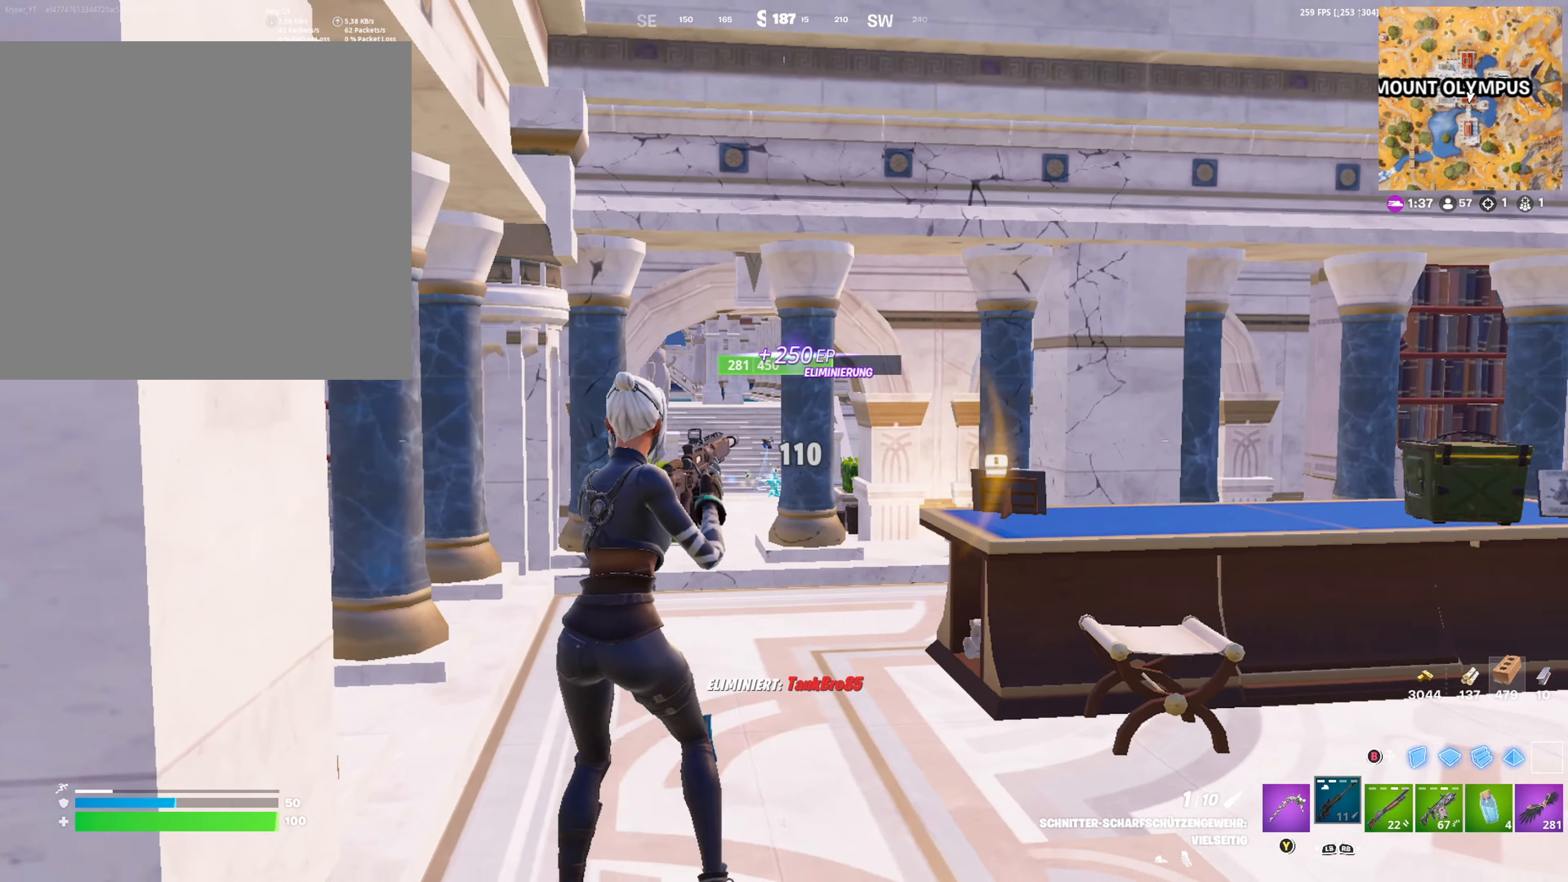
{"buttons": [], "left_stick": "up-right", "right_stick": "center", "events": [[33, "A", "down"], [66, "A", "up"], [166, "left_stick", "up-right"], [183, "right_stick", "down-right"], [283, "right_stick", "right"], [433, "right_stick", "center"]]}
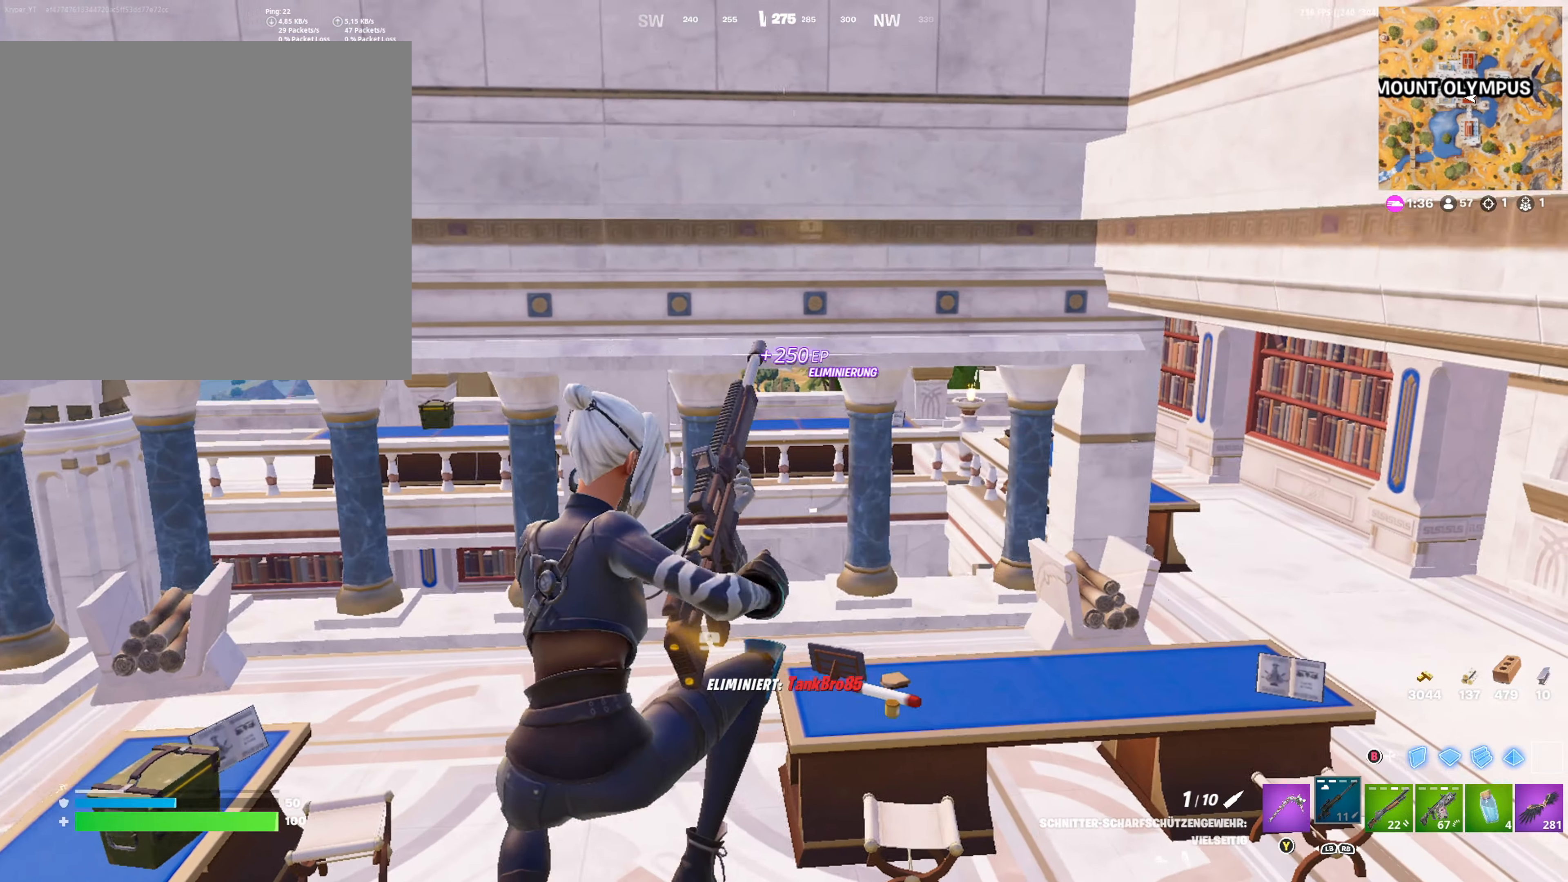
{"buttons": ["A"], "left_stick": "up", "right_stick": "center", "events": [[116, "left_stick", "up"], [466, "A", "down"]]}
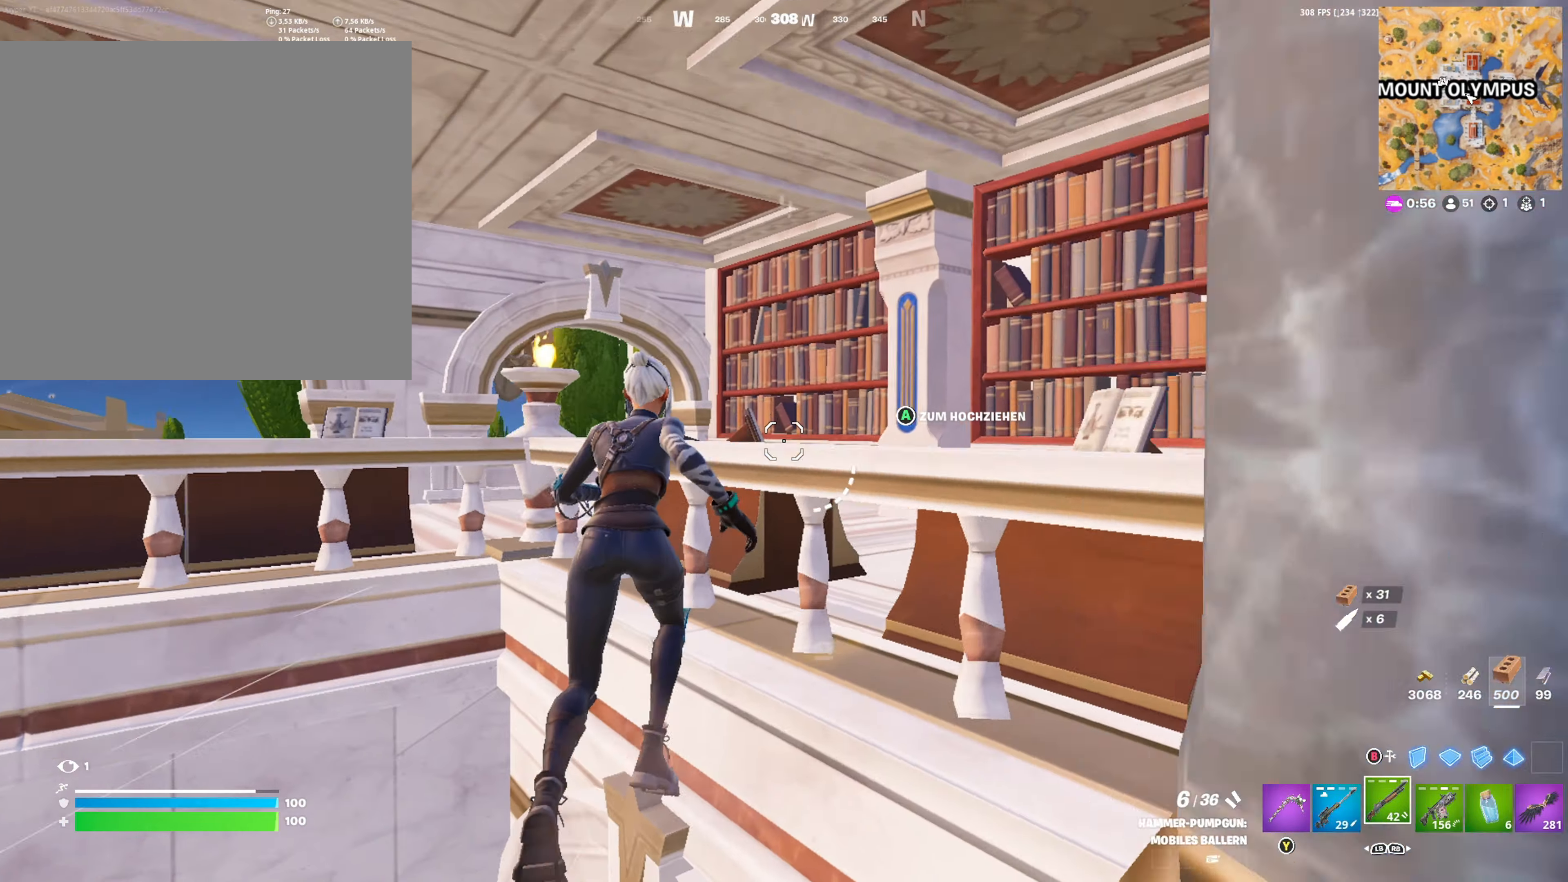
{"buttons": [], "left_stick": "up", "right_stick": "down", "events": [[283, "A", "up"], [450, "right_stick", "down"]]}
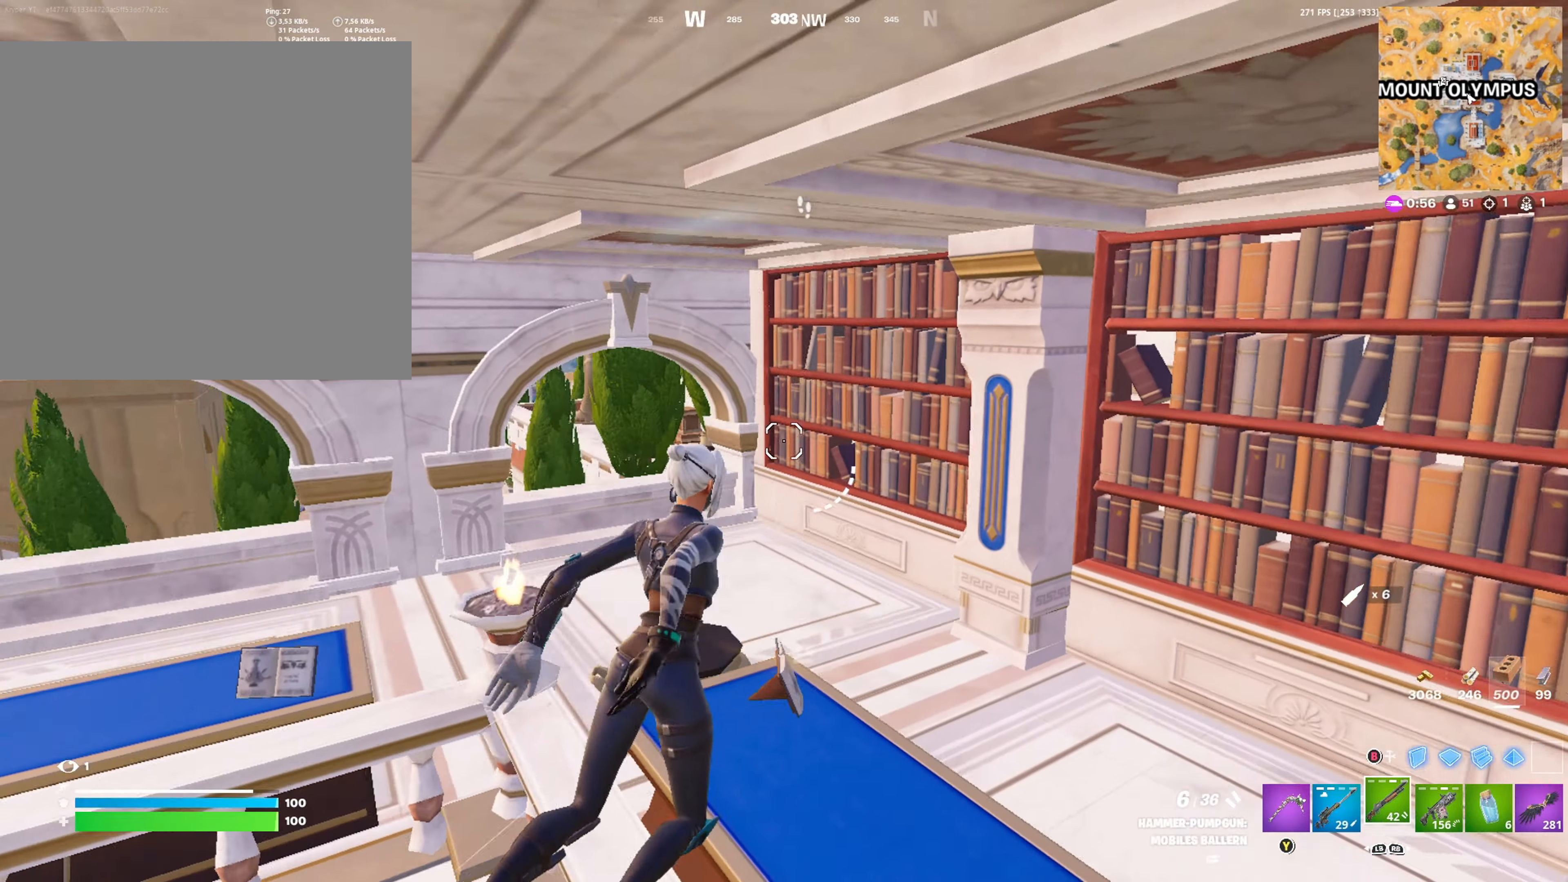
{"buttons": [], "left_stick": "up", "right_stick": "center", "events": [[33, "right_stick", "center"], [333, "right_stick", "up-left"], [450, "right_stick", "center"]]}
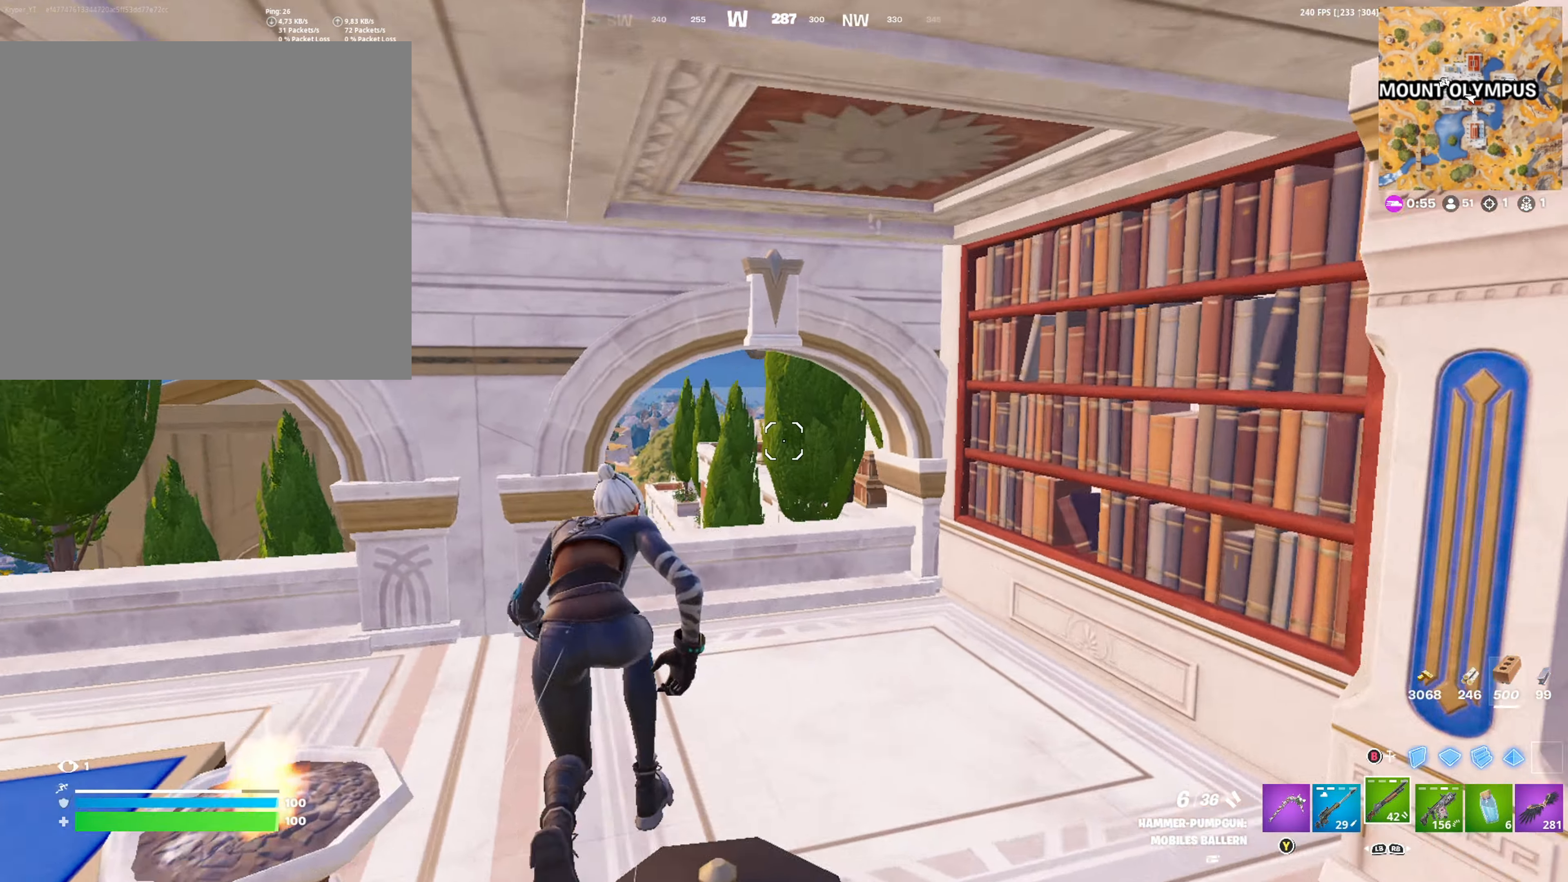
{"buttons": ["B"], "left_stick": "up", "right_stick": "center", "events": [[283, "B", "down"], [366, "B", "up"], [433, "L2", "down"], [500, "B", "down"], [500, "L2", "up"]]}
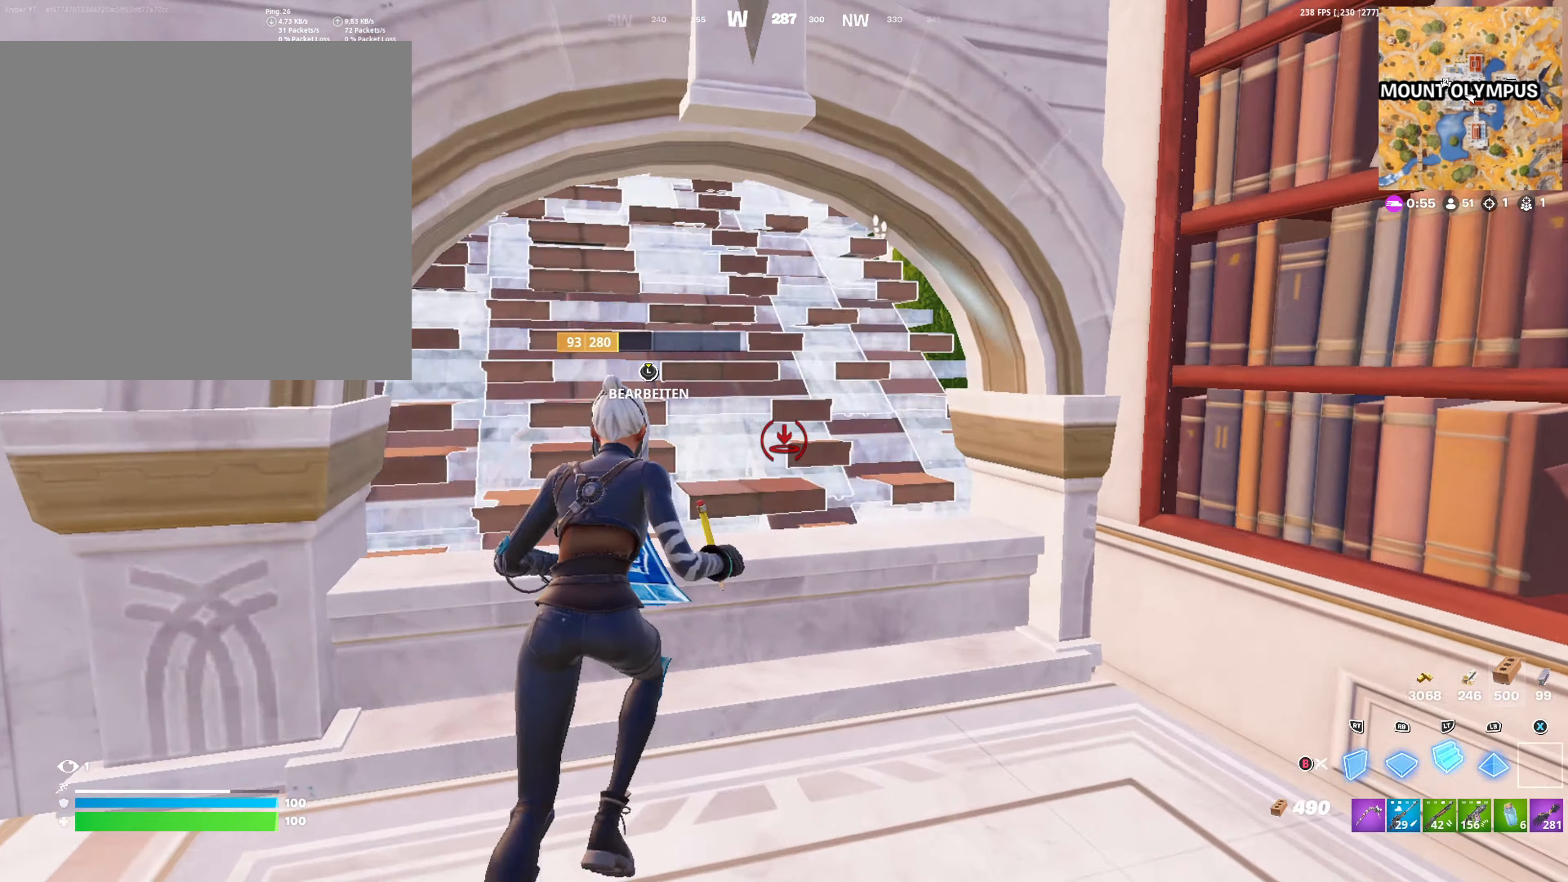
{"buttons": [], "left_stick": "up-left", "right_stick": "up-right", "events": [[100, "B", "up"], [216, "A", "down"], [283, "A", "up"], [483, "right_stick", "up-right"], [500, "left_stick", "up-left"]]}
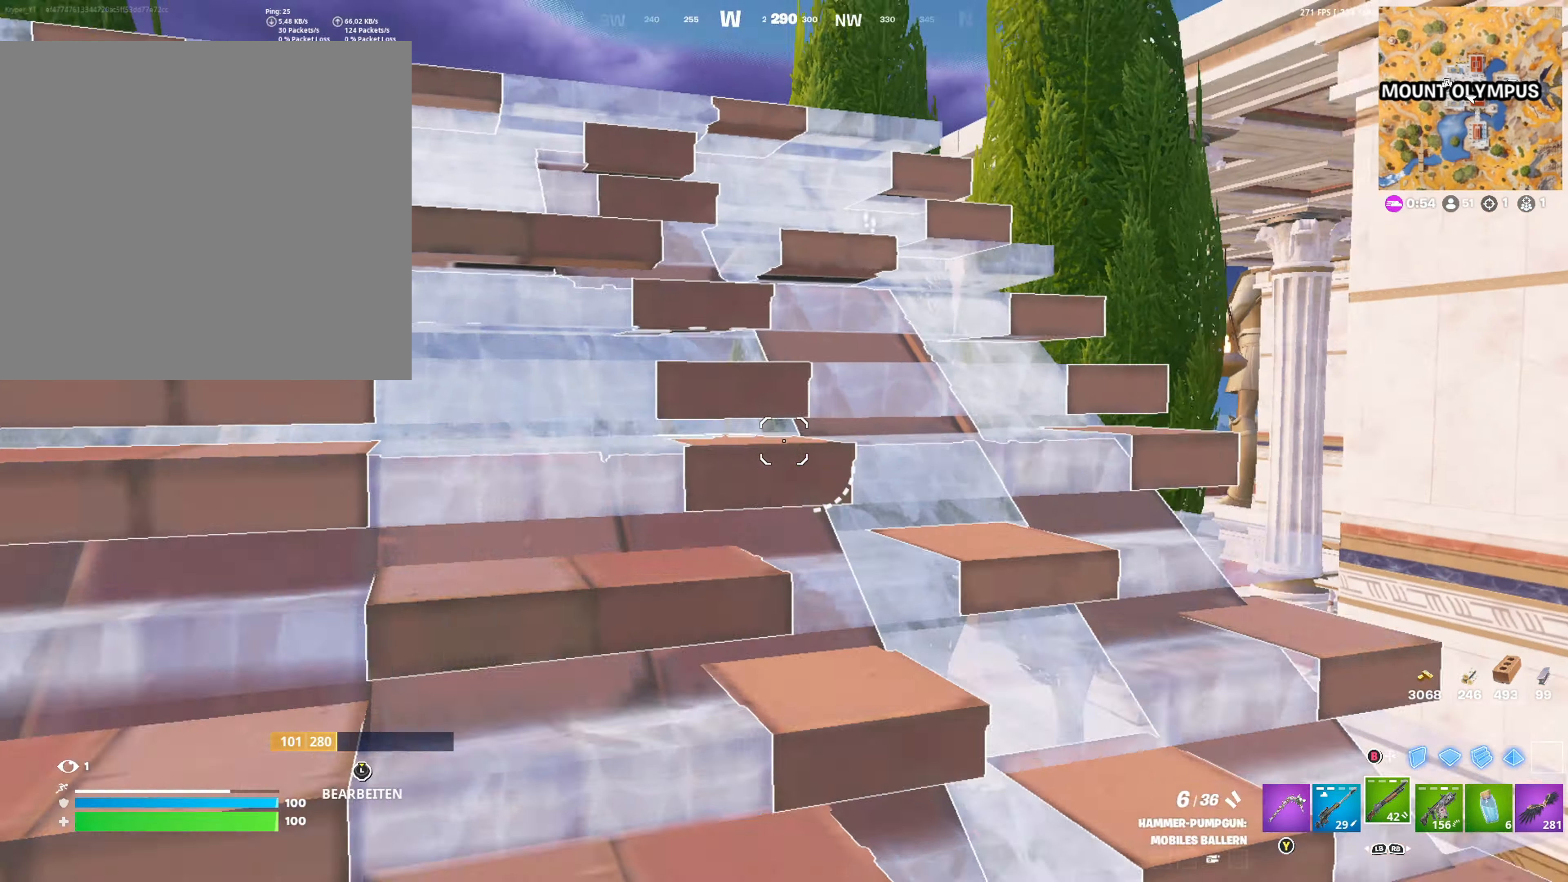
{"buttons": ["B", "R1"], "left_stick": "up-left", "right_stick": "center", "events": [[83, "right_stick", "center"], [266, "right_stick", "down-left"], [366, "right_stick", "center"], [433, "B", "down"], [500, "R1", "down"]]}
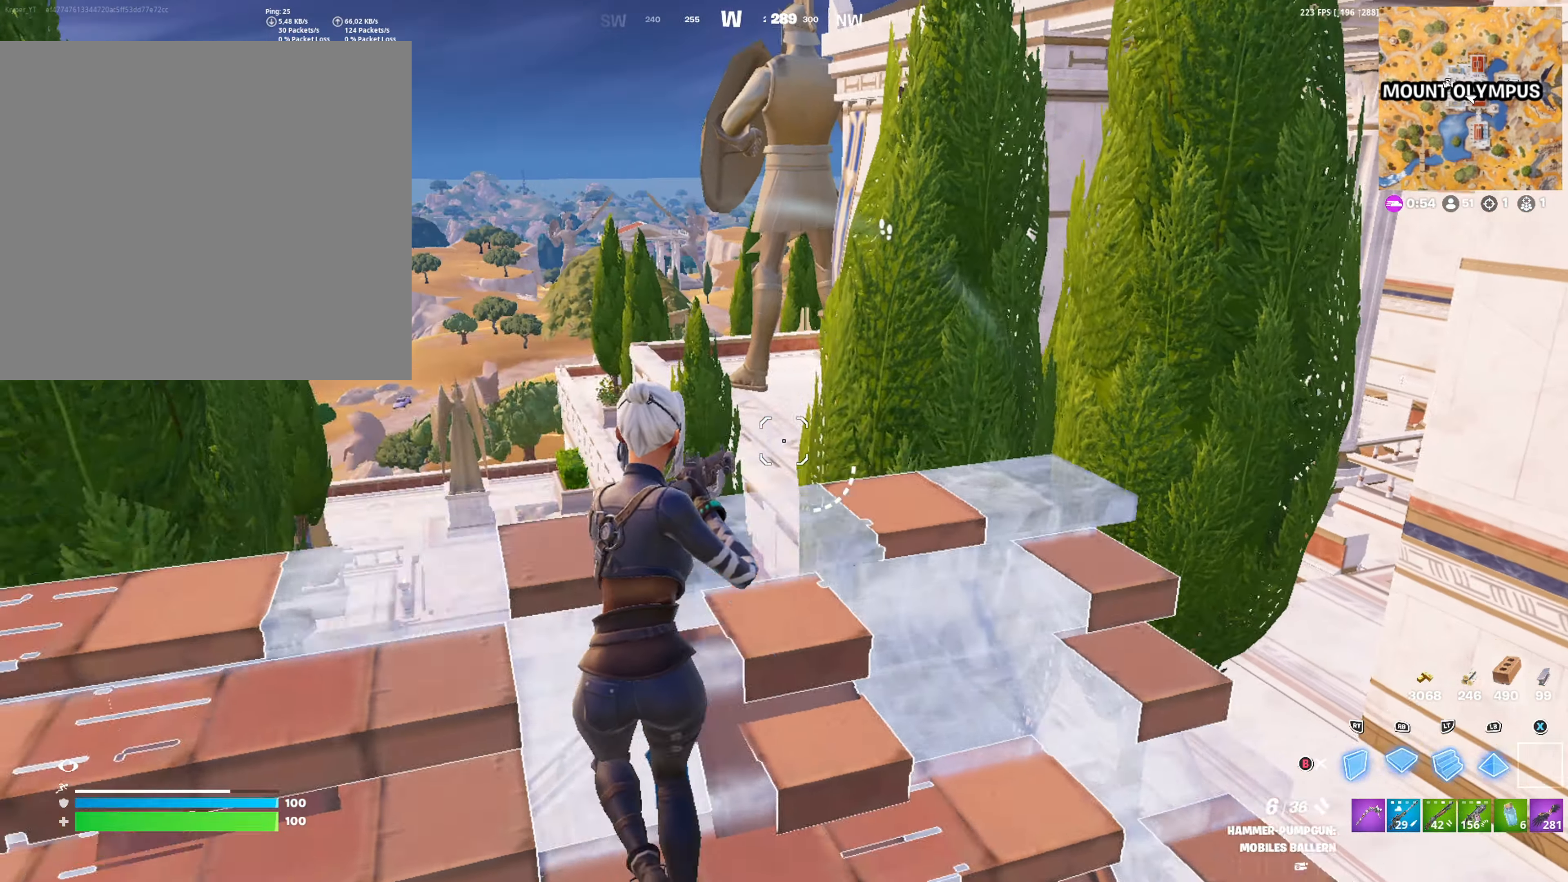
{"buttons": [], "left_stick": "up-left", "right_stick": "center", "events": [[66, "B", "up"], [83, "R1", "up"], [116, "L2", "down"], [150, "B", "down"], [166, "left_stick", "up"], [200, "B", "up"], [233, "L2", "up"], [333, "right_stick", "right"], [416, "left_stick", "up-left"], [416, "right_stick", "center"]]}
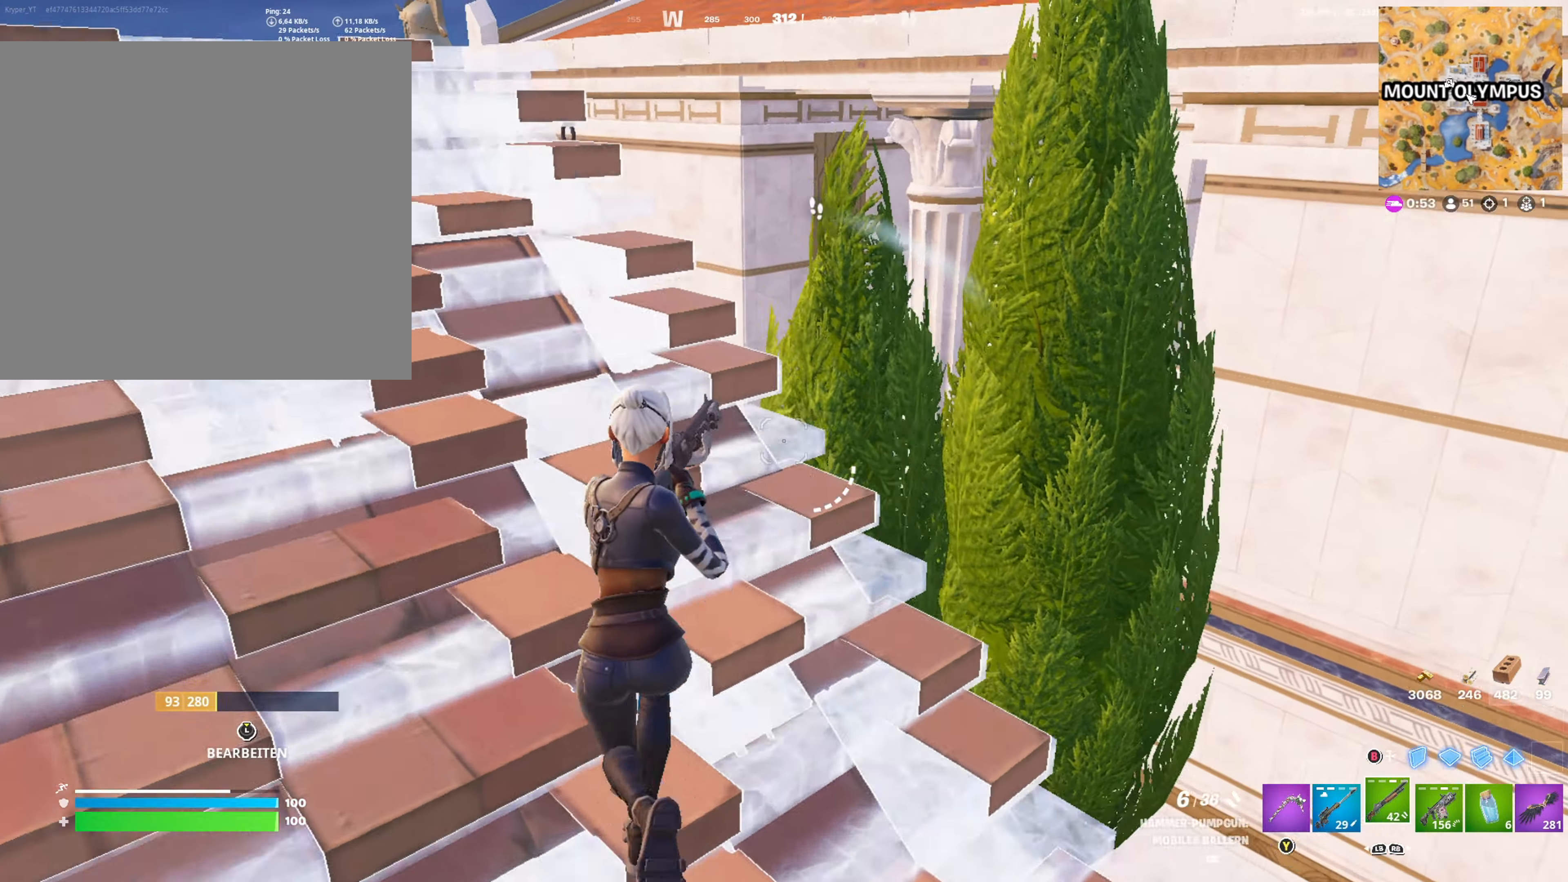
{"buttons": [], "left_stick": "down-right", "right_stick": "center", "events": [[50, "L1", "down"], [116, "L1", "up"], [116, "right_stick", "down-right"], [200, "right_stick", "center"], [417, "left_stick", "center"], [483, "left_stick", "down-right"]]}
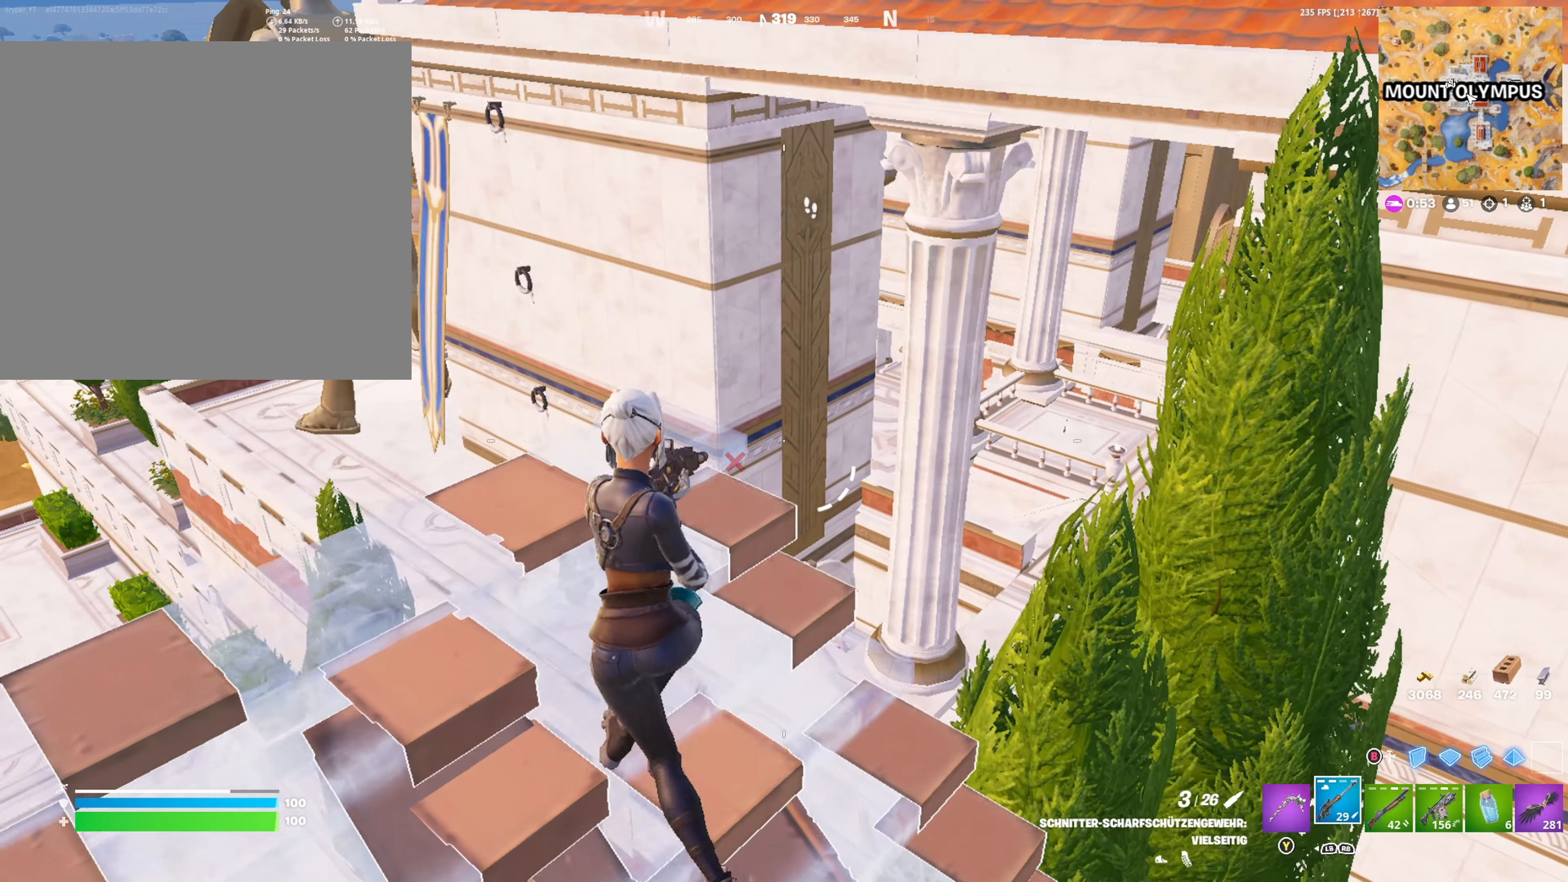
{"buttons": [], "left_stick": "down-left", "right_stick": "center", "events": [[400, "left_stick", "center"], [450, "left_stick", "down-left"]]}
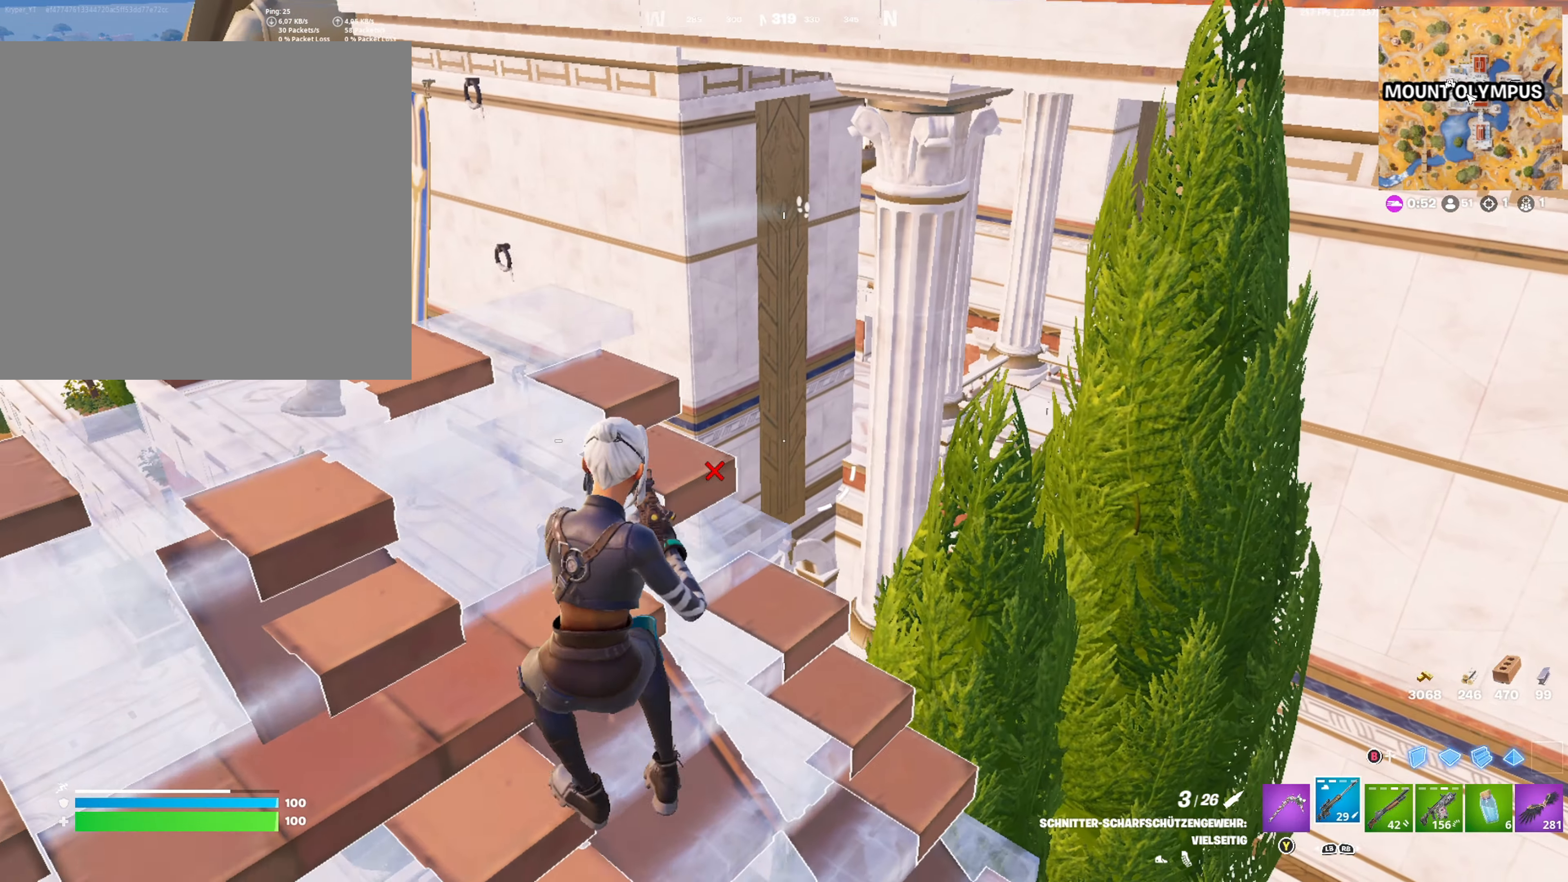
{"buttons": [], "left_stick": "down", "right_stick": "center", "events": [[17, "left_stick", "down"]]}
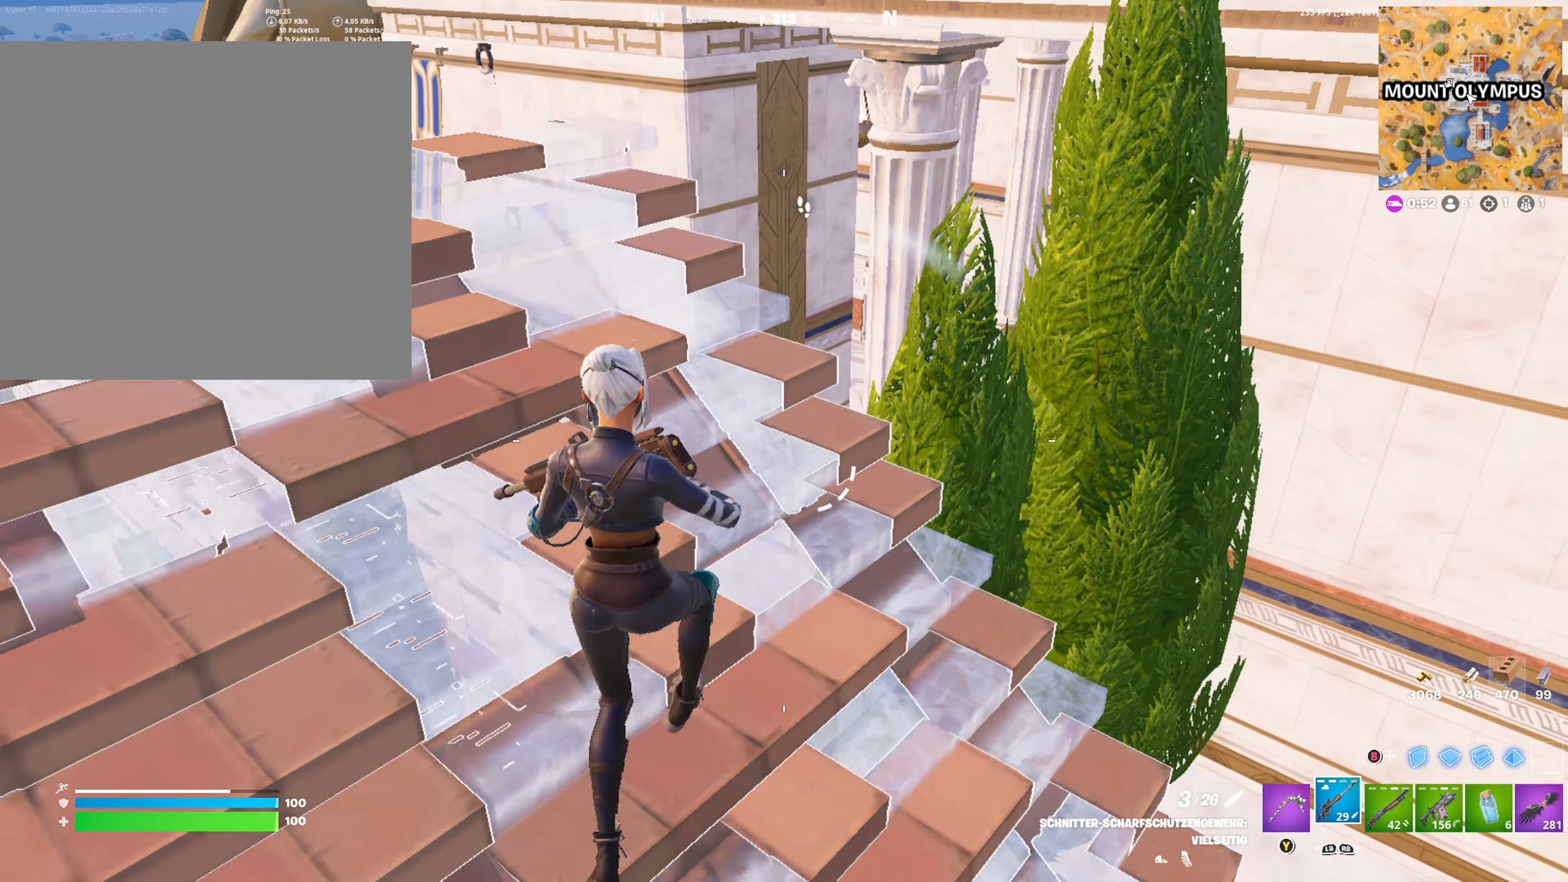
{"buttons": ["R3"], "left_stick": "center", "right_stick": "center", "events": [[233, "left_stick", "center"], [233, "right_stick", "up-right"], [383, "right_stick", "center"], [500, "R3", "down"]]}
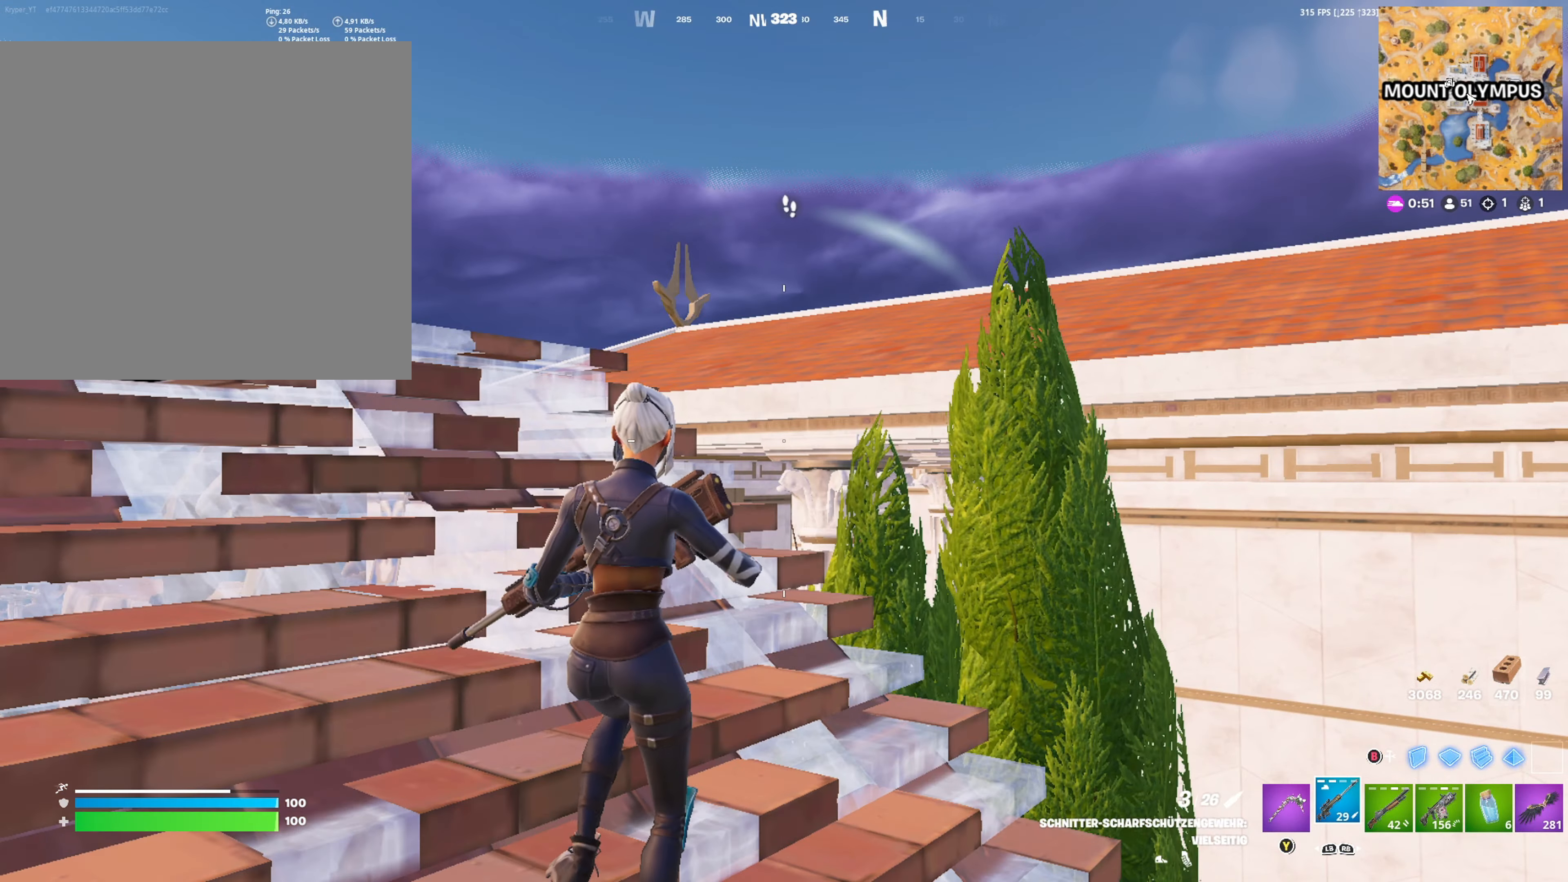
{"buttons": [], "left_stick": "center", "right_stick": "center", "events": [[83, "right_stick", "down"], [100, "R3", "up"], [250, "right_stick", "center"]]}
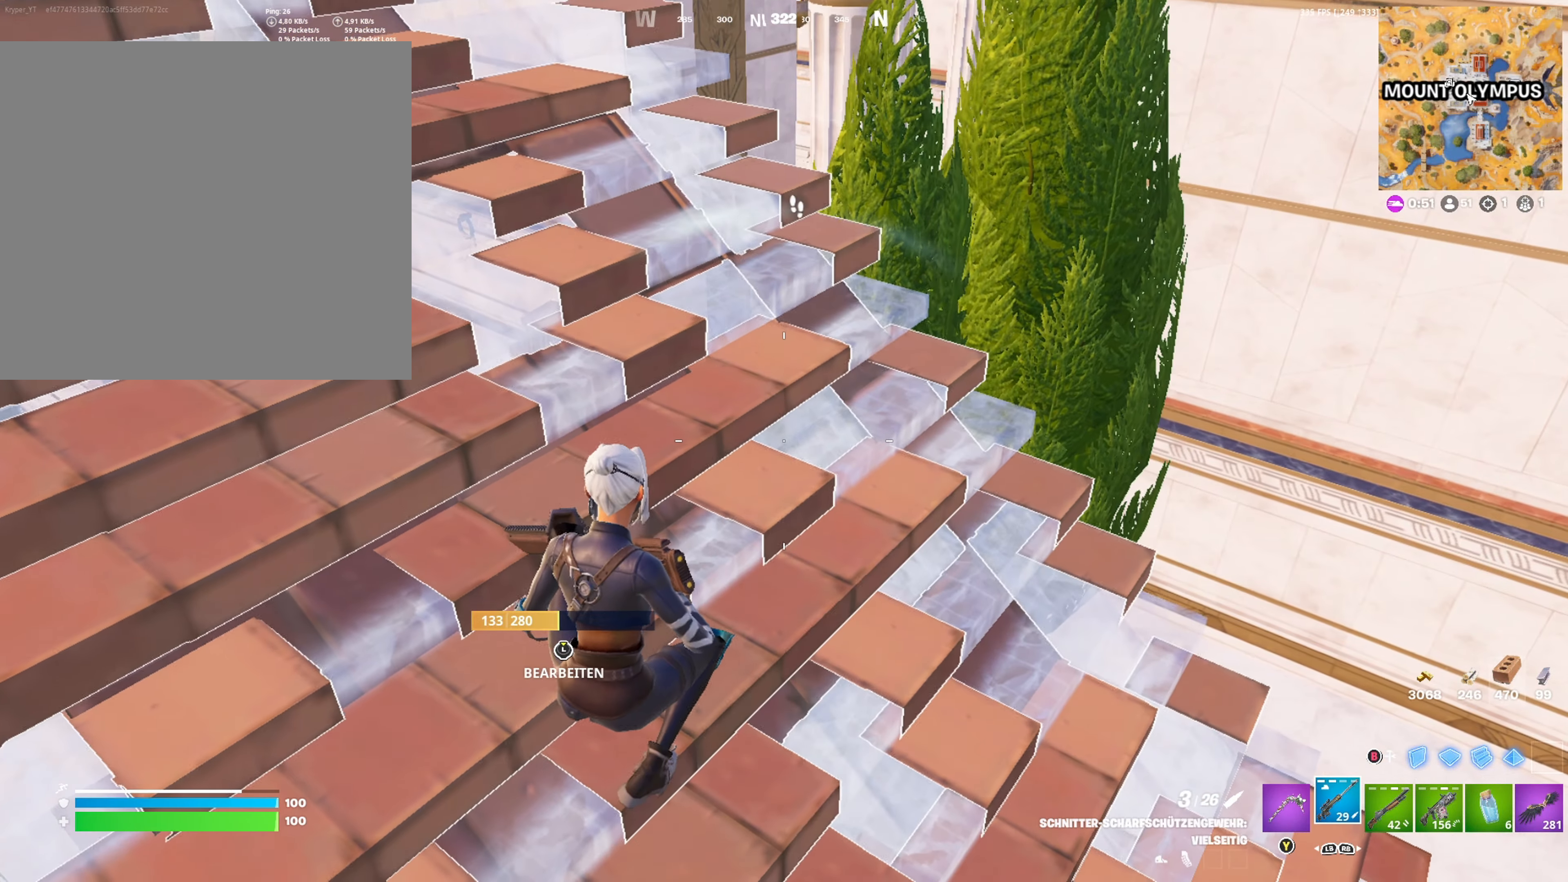
{"buttons": [], "left_stick": "center", "right_stick": "center", "events": [[200, "R3", "down"], [283, "R3", "up"]]}
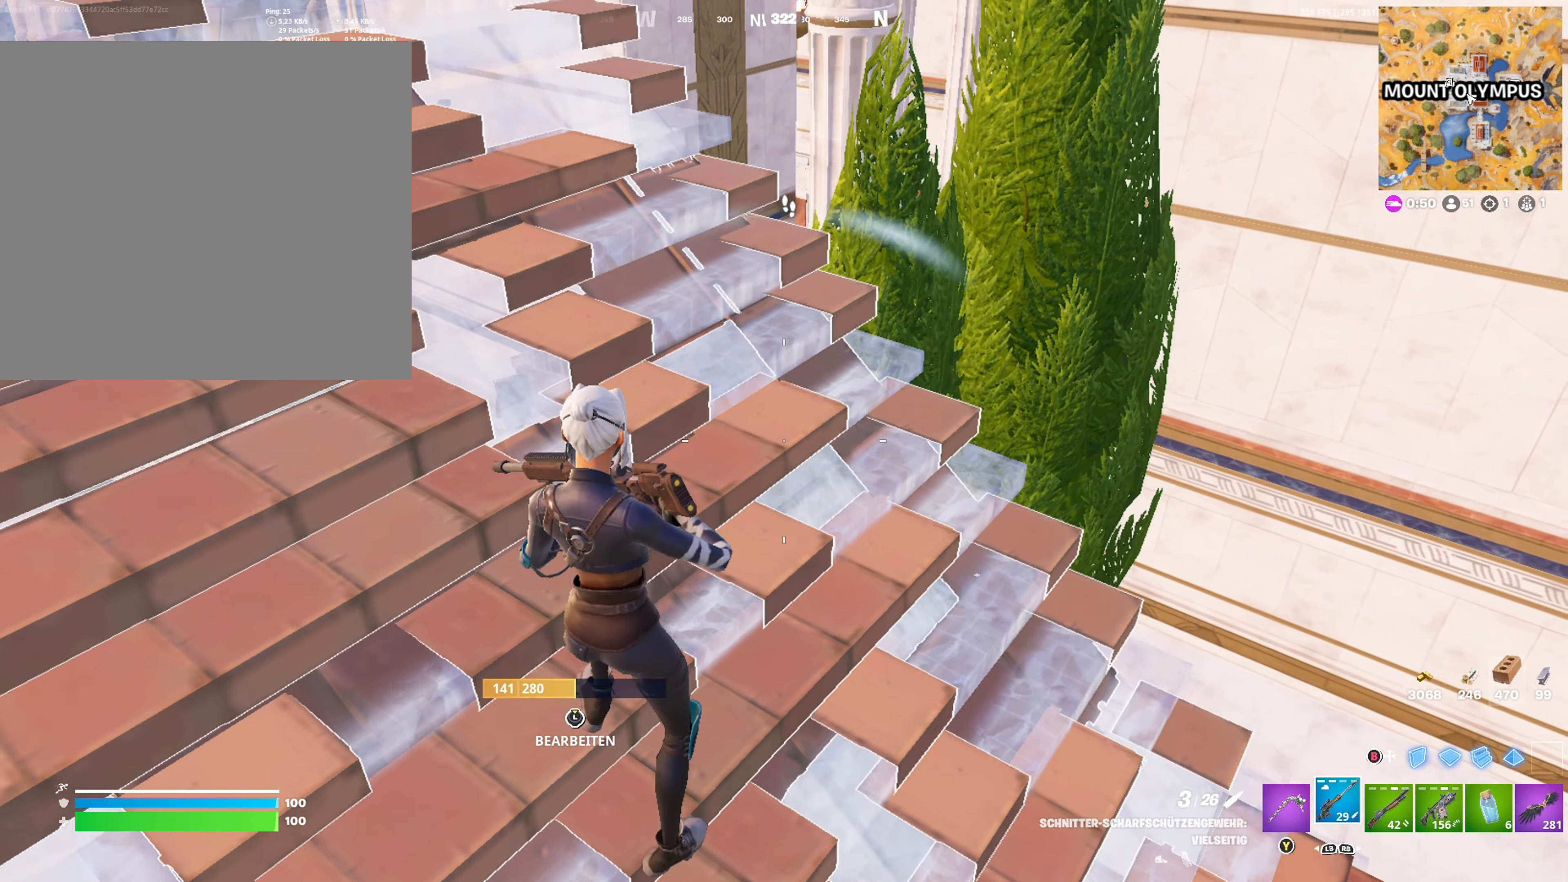
{"buttons": [], "left_stick": "up-right", "right_stick": "center", "events": [[67, "left_stick", "up-left"], [267, "right_stick", "down-left"], [283, "left_stick", "up"], [383, "right_stick", "center"], [400, "left_stick", "up-right"]]}
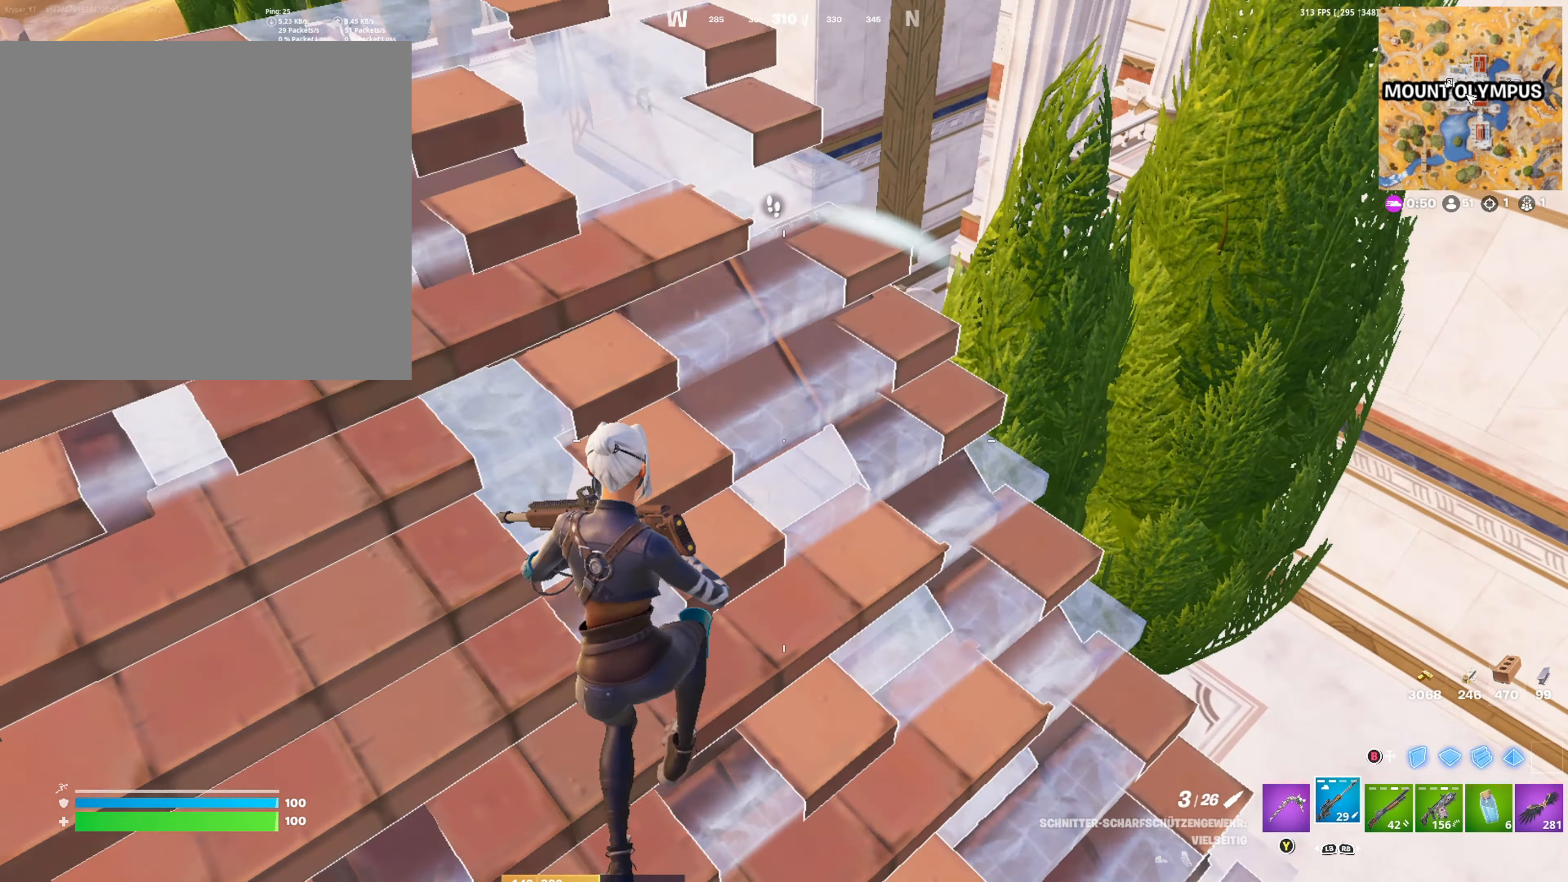
{"buttons": [], "left_stick": "right", "right_stick": "left", "events": [[33, "right_stick", "down-left"], [200, "right_stick", "center"], [417, "left_stick", "right"], [467, "right_stick", "left"]]}
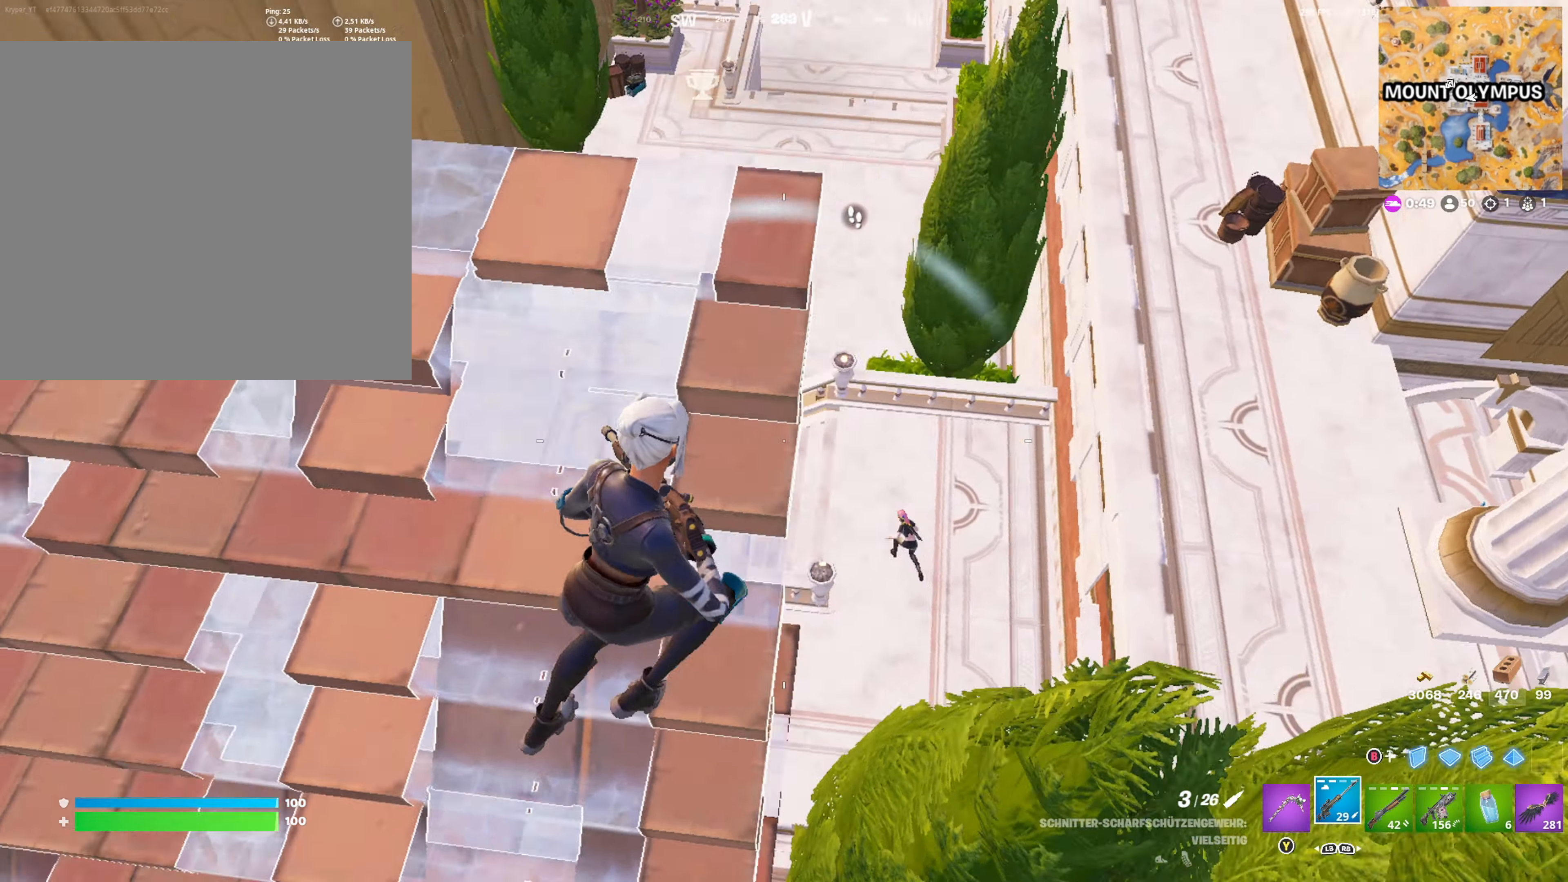
{"buttons": [], "left_stick": "up", "right_stick": "center", "events": [[33, "left_stick", "center"], [100, "right_stick", "center"], [217, "right_stick", "right"], [250, "left_stick", "up"], [333, "right_stick", "center"]]}
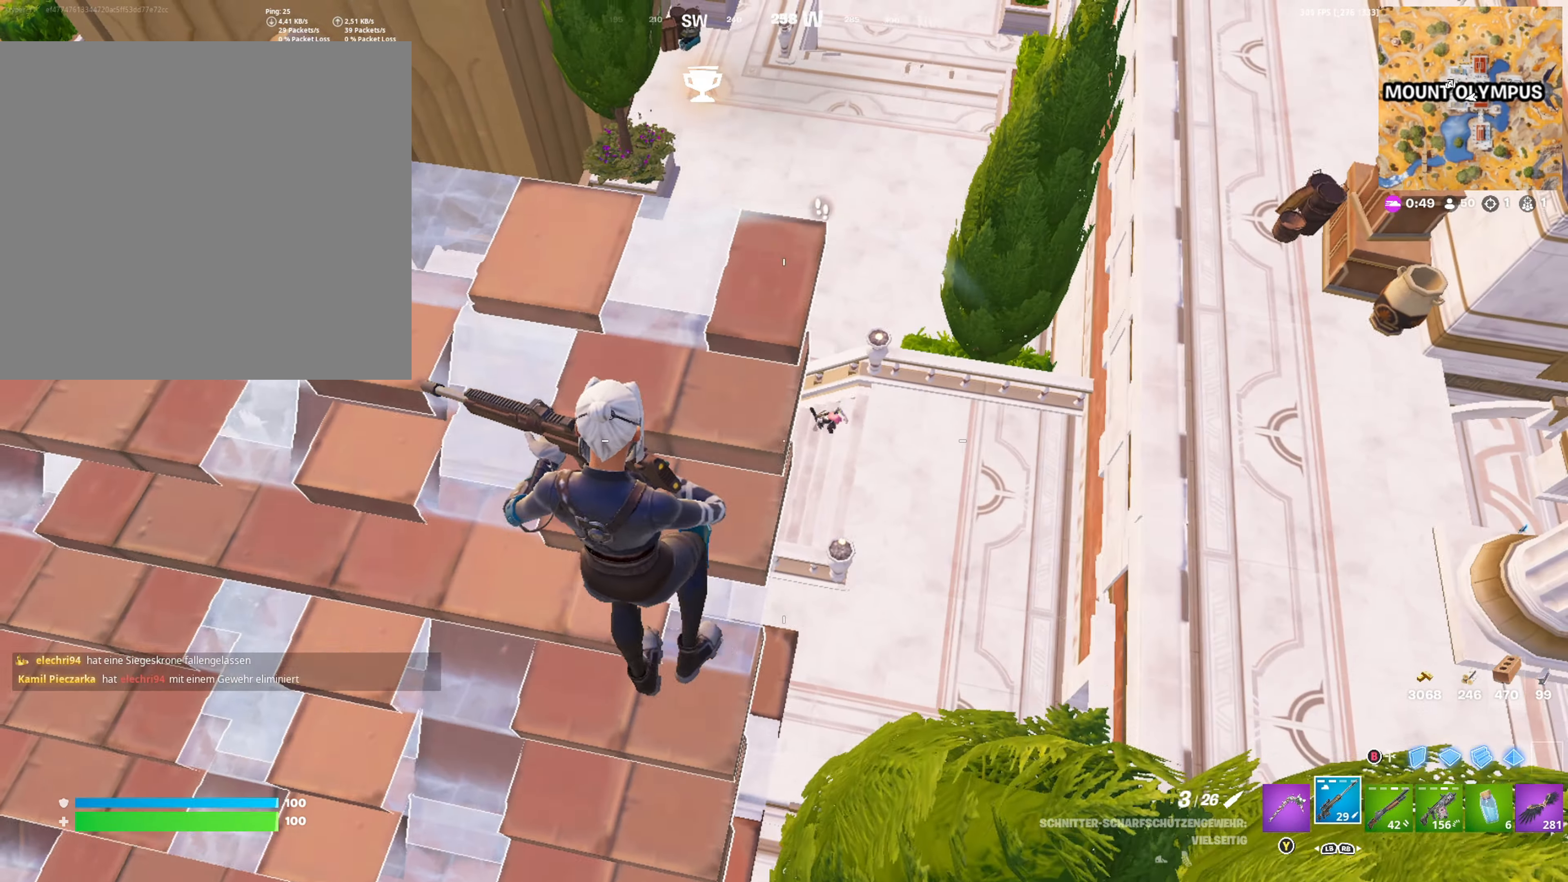
{"buttons": [], "left_stick": "right", "right_stick": "center", "events": [[100, "right_stick", "left"], [200, "right_stick", "center"], [217, "left_stick", "center"], [267, "right_stick", "right"], [467, "right_stick", "center"], [500, "left_stick", "right"]]}
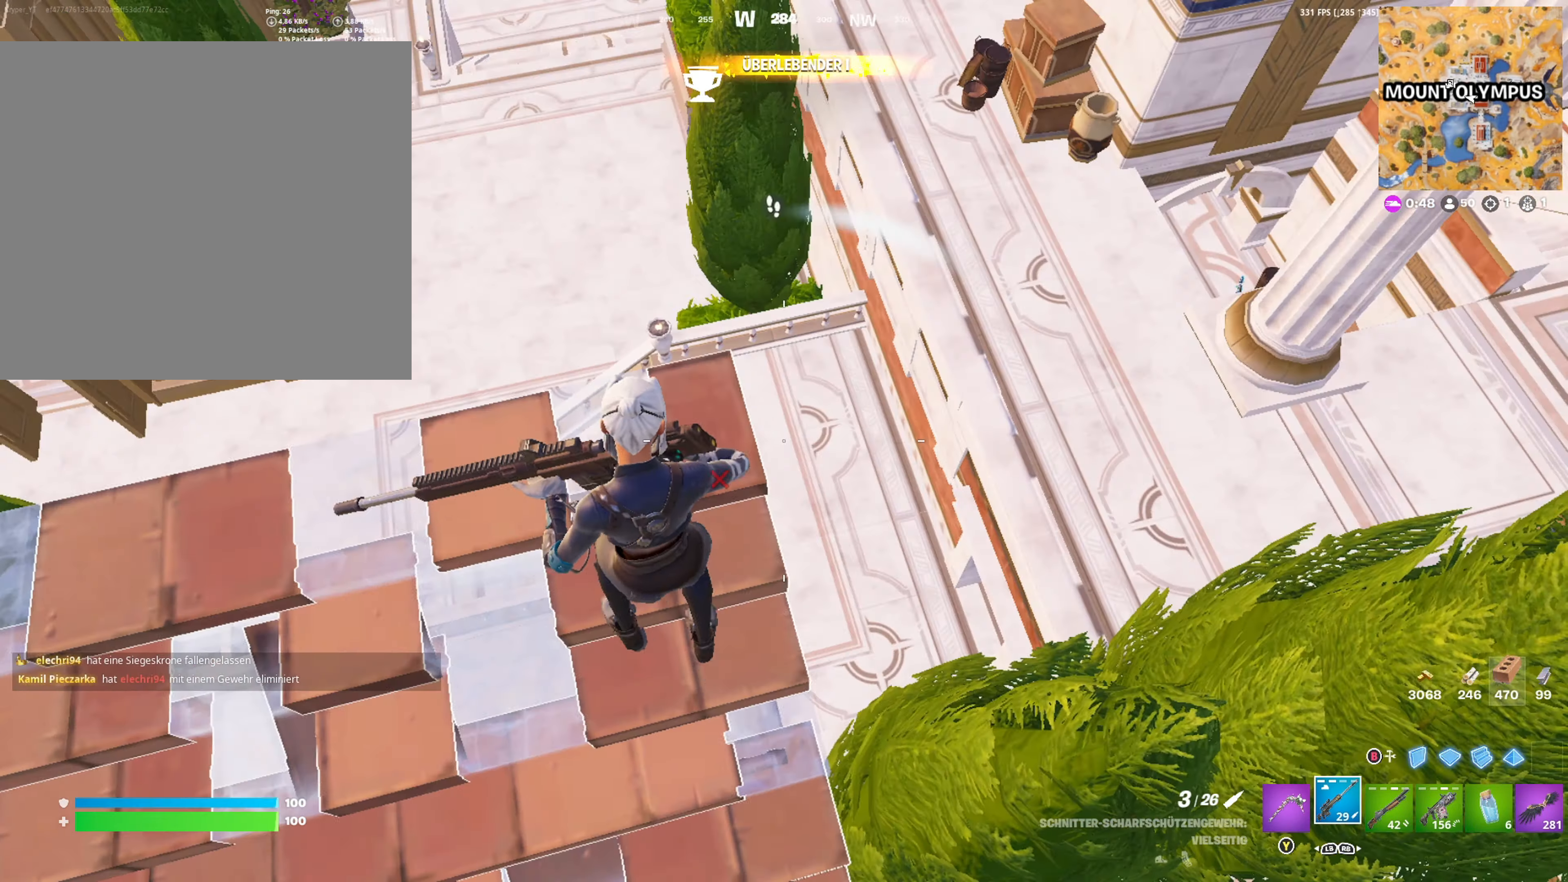
{"buttons": [], "left_stick": "center", "right_stick": "left", "events": [[67, "right_stick", "down"], [200, "left_stick", "center"], [284, "right_stick", "left"], [384, "right_stick", "center"], [500, "right_stick", "left"]]}
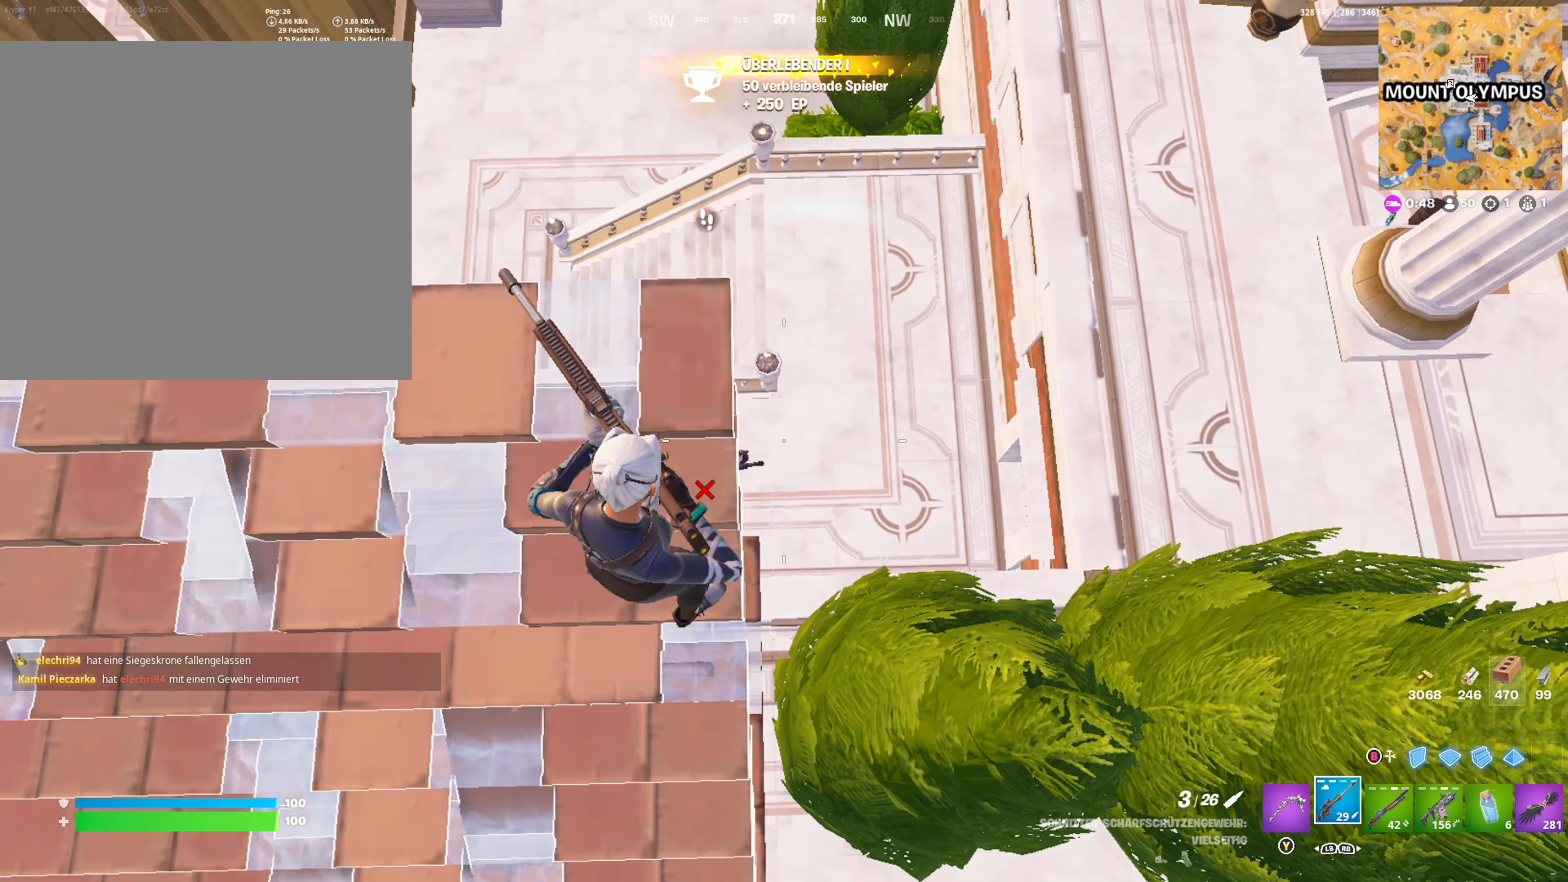
{"buttons": [], "left_stick": "center", "right_stick": "right", "events": [[100, "left_stick", "up"], [267, "right_stick", "center"], [317, "left_stick", "right"], [450, "right_stick", "right"], [467, "left_stick", "center"]]}